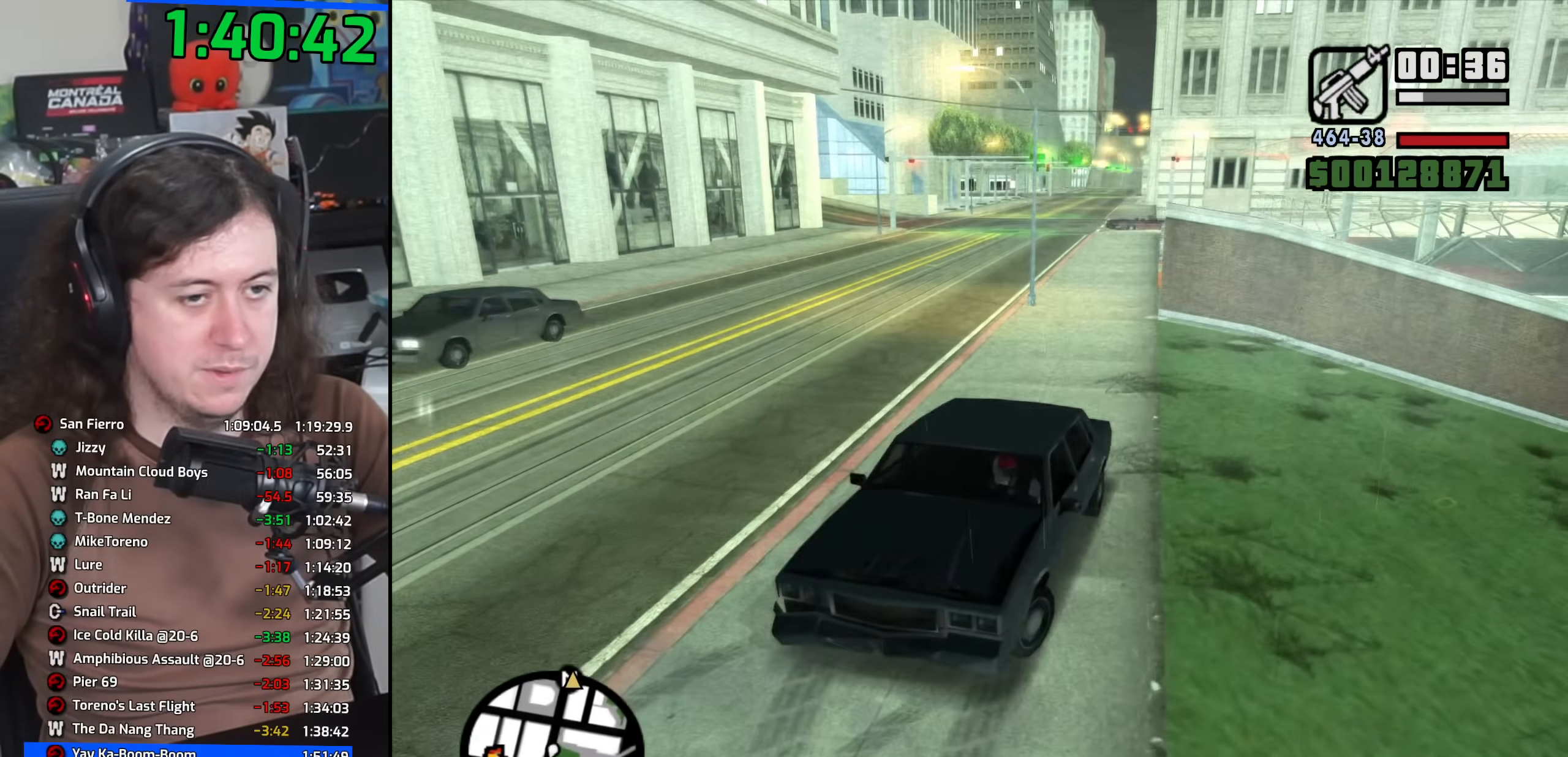
Gameplay with keyboard and mouse; each line is a JSON object with the keys and mouse buttons held at the frame after it. "events" lists presses ("down") and releases ("up") of "1", "2", "3", "4", "5", "6", "8", "a", "alt", "b", "c", "ctrl", "d", "down", "e", "escape", "f", "f1", "f2", "f3", "g", "h", "left", "n", "num2", "q", "r", "right", "s", "shift", "space", "t", "tab", "up", "v", "w", "x", "y", "z", "mouse_left", "mouse_wheel" and "mouse_right" between this image and that frame as [ms after this image, input, new state], when the widget could be followed in between. "mouse_left", "mouse_wheel", "mouse_right" = the "left", "wheel", "right" buttons of the "mouse" list. No other keys are recorded. "wheel" means that the mouse wheel is clicked or scrolled. Mouse movement is not recorded.
{"keys": ["d", "s"], "mouse": [], "events": []}
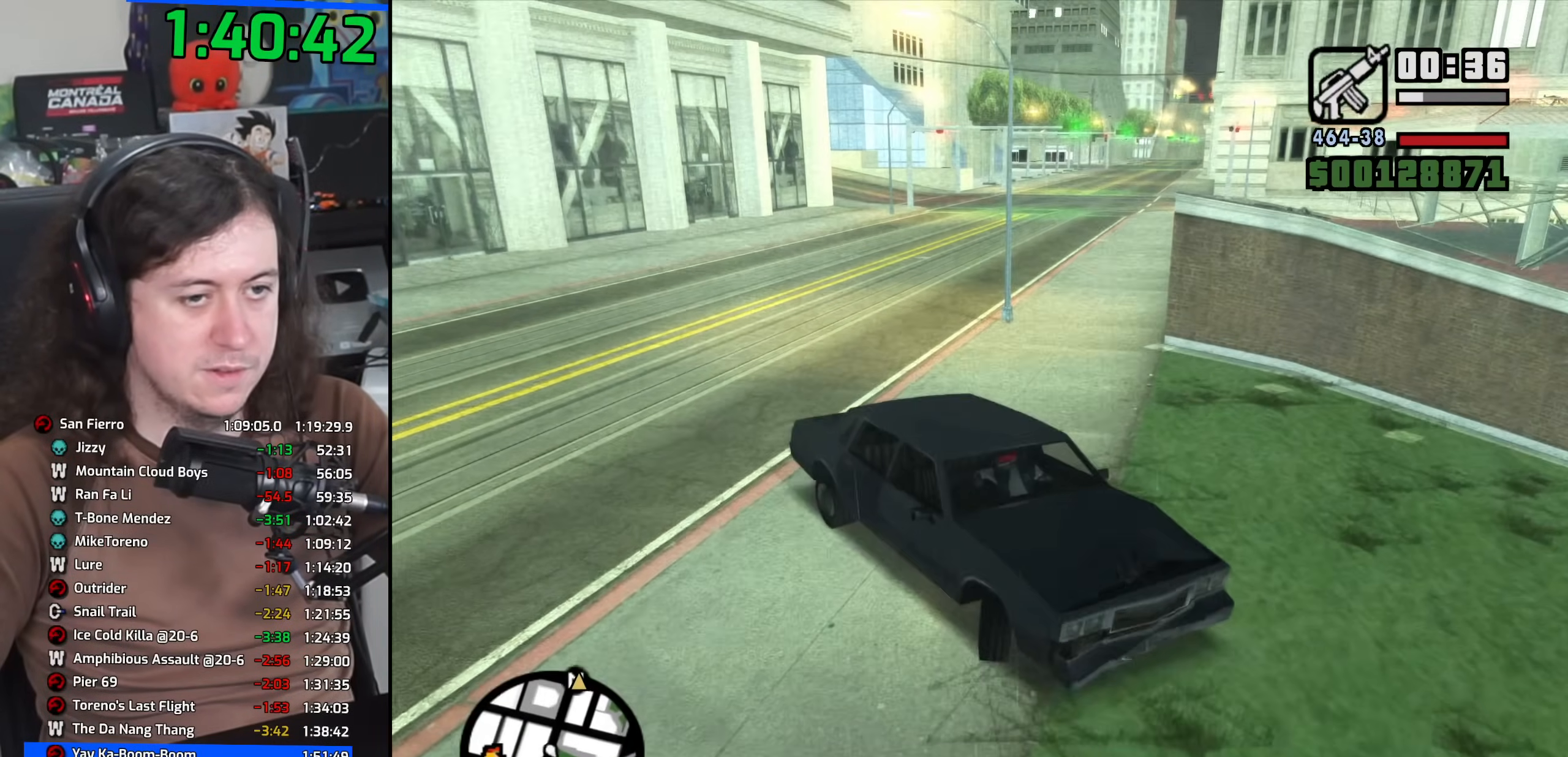
{"keys": ["a", "w"], "mouse": [], "events": [[300, "s", "up"], [400, "a", "down"], [417, "w", "down"], [450, "d", "up"]]}
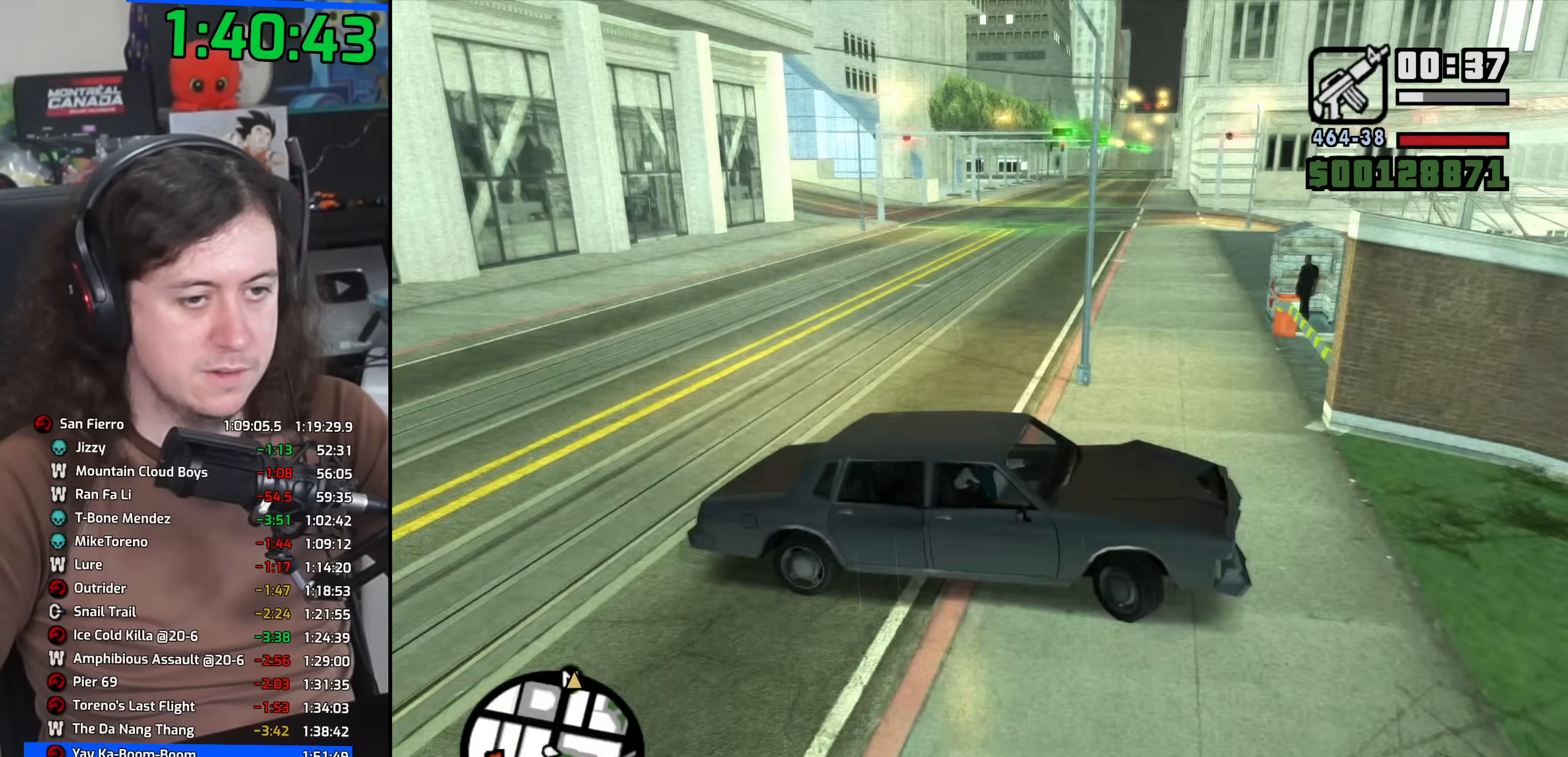
{"keys": ["a", "w"], "mouse": [], "events": []}
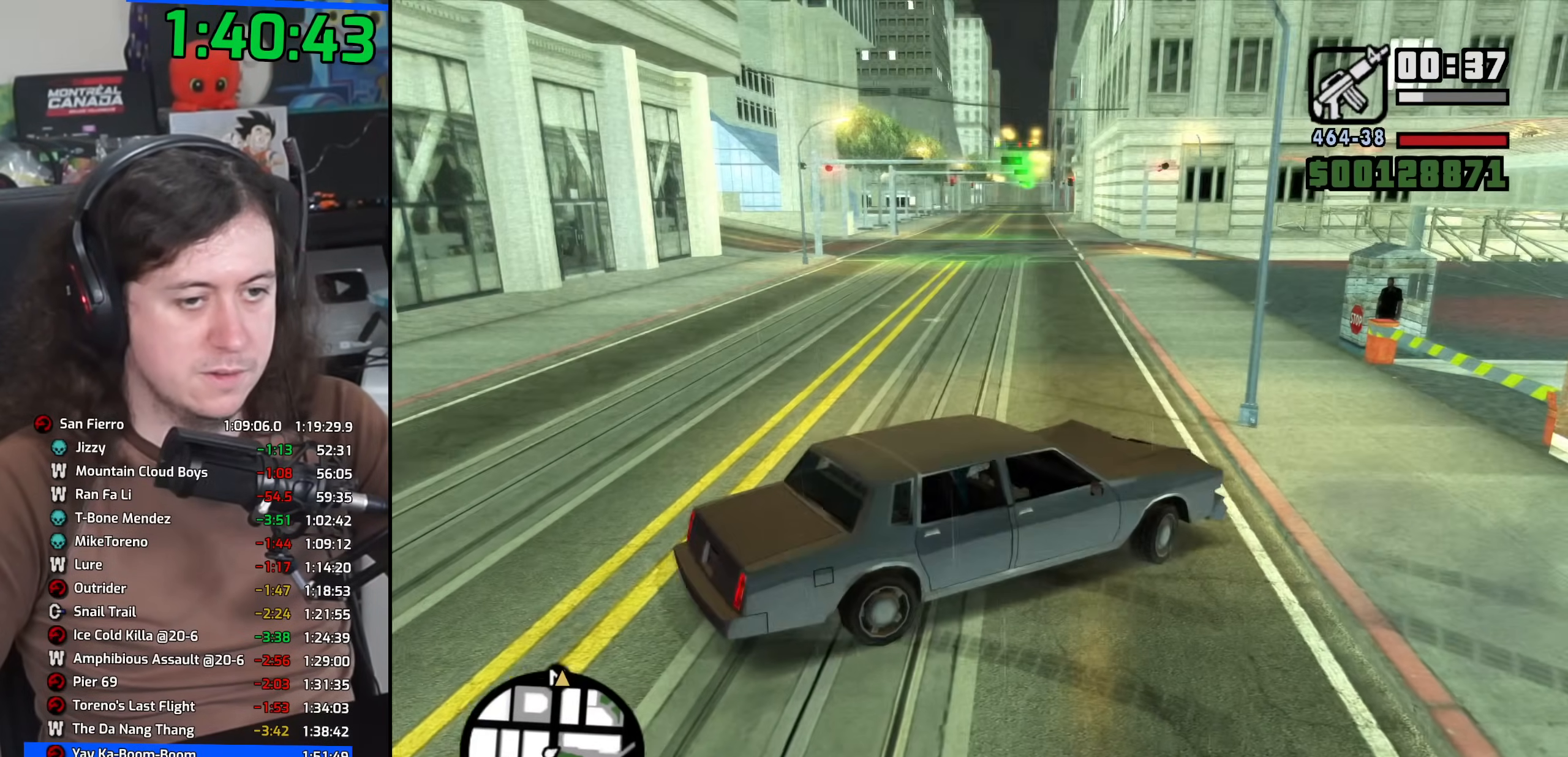
{"keys": ["a", "w"], "mouse": [], "events": []}
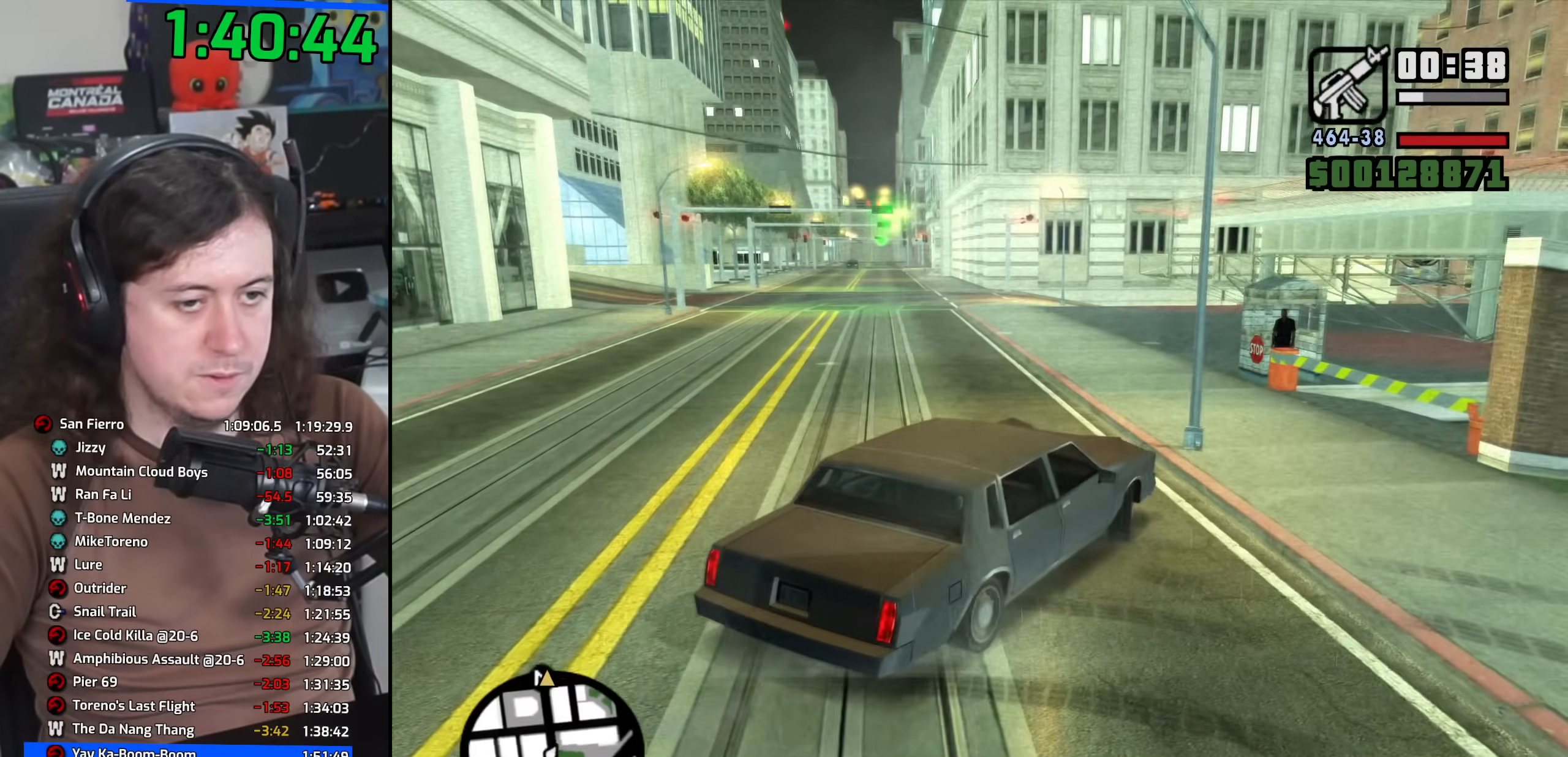
{"keys": ["w"], "mouse": [], "events": [[433, "a", "up"]]}
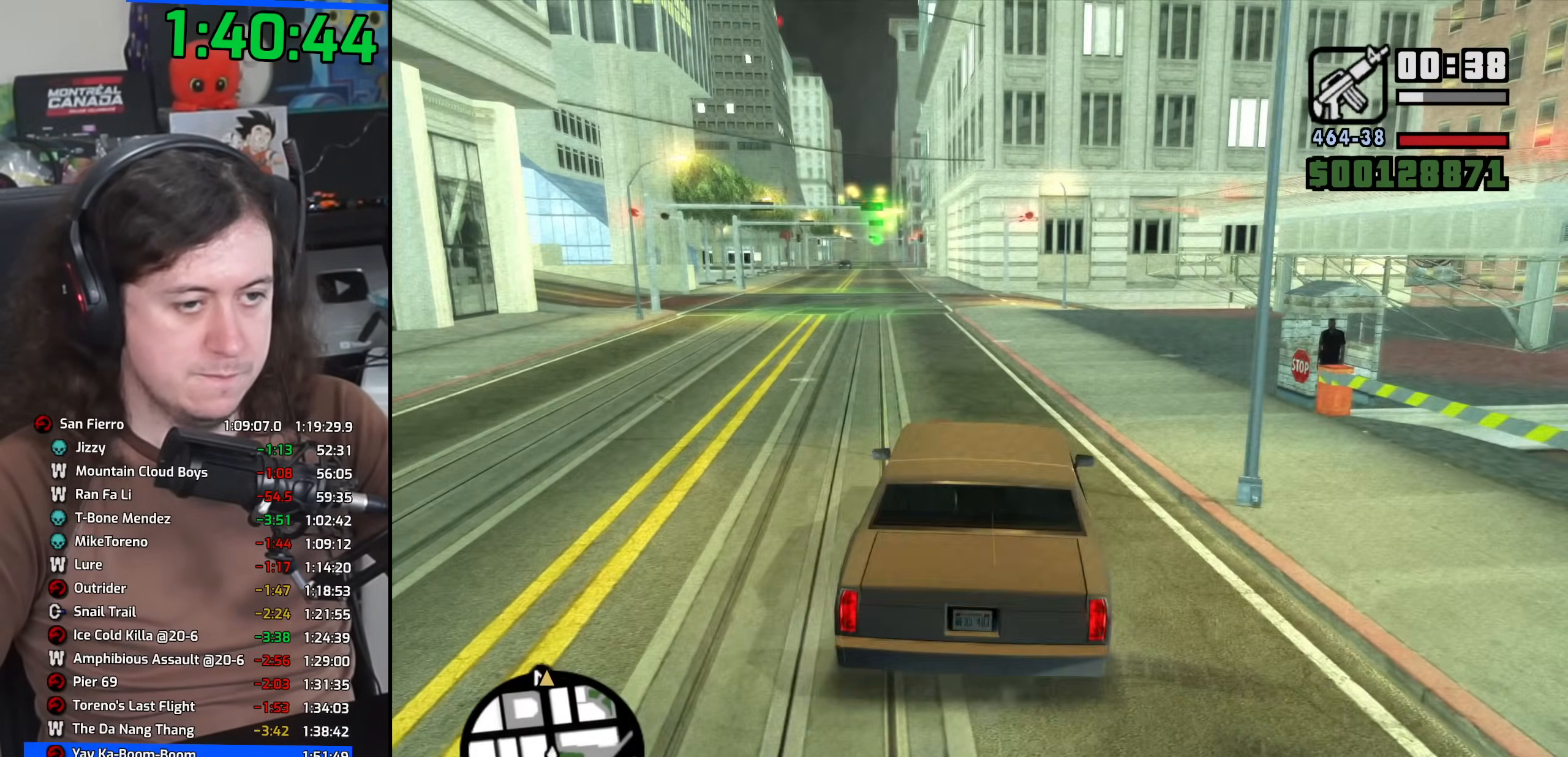
{"keys": ["w"], "mouse": [], "events": []}
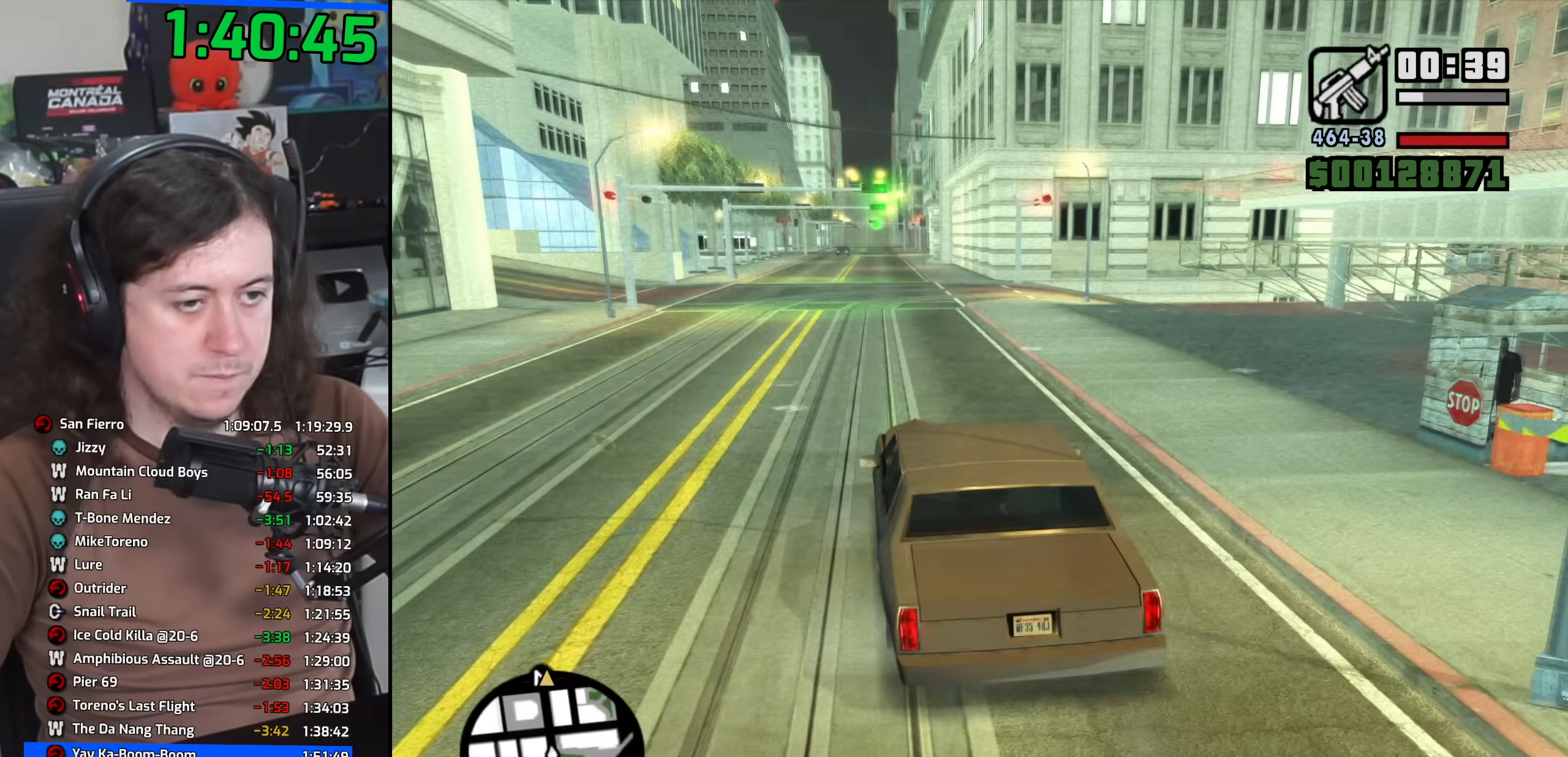
{"keys": ["w"], "mouse": [], "events": [[67, "d", "down"], [133, "d", "up"]]}
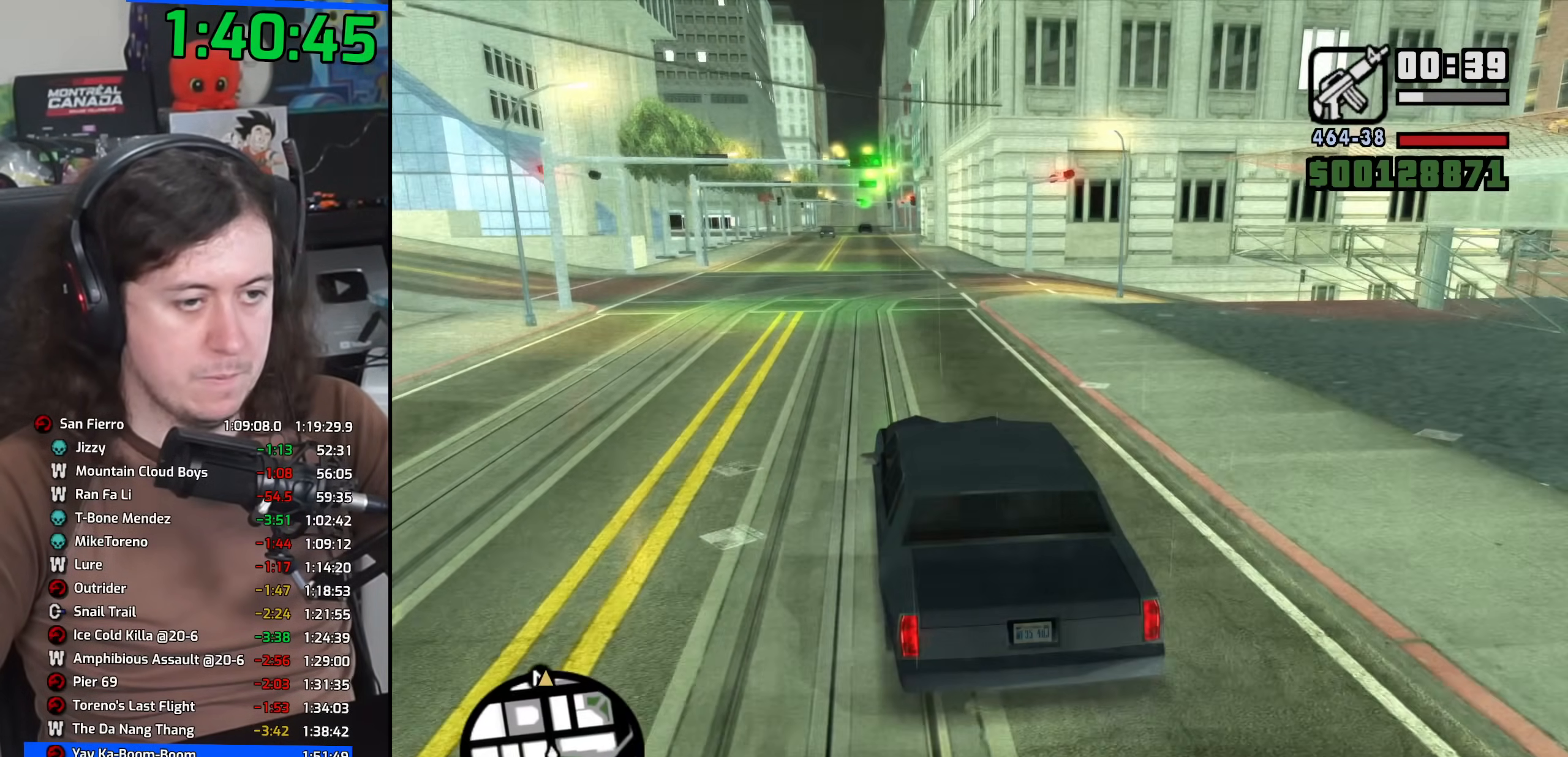
{"keys": ["w"], "mouse": [], "events": [[317, "d", "down"], [367, "d", "up"]]}
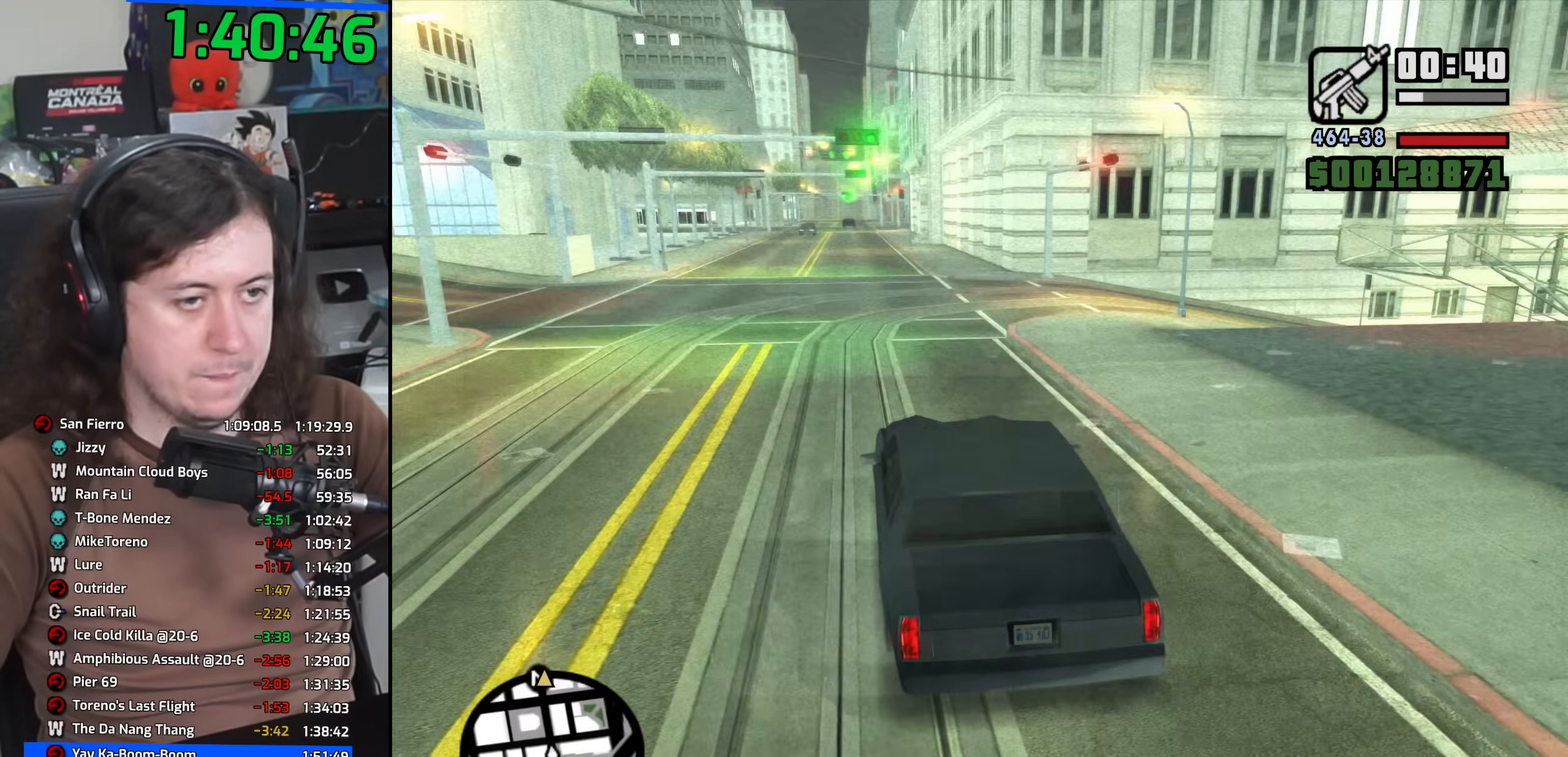
{"keys": ["w"], "mouse": [], "events": [[317, "a", "down"], [400, "a", "up"]]}
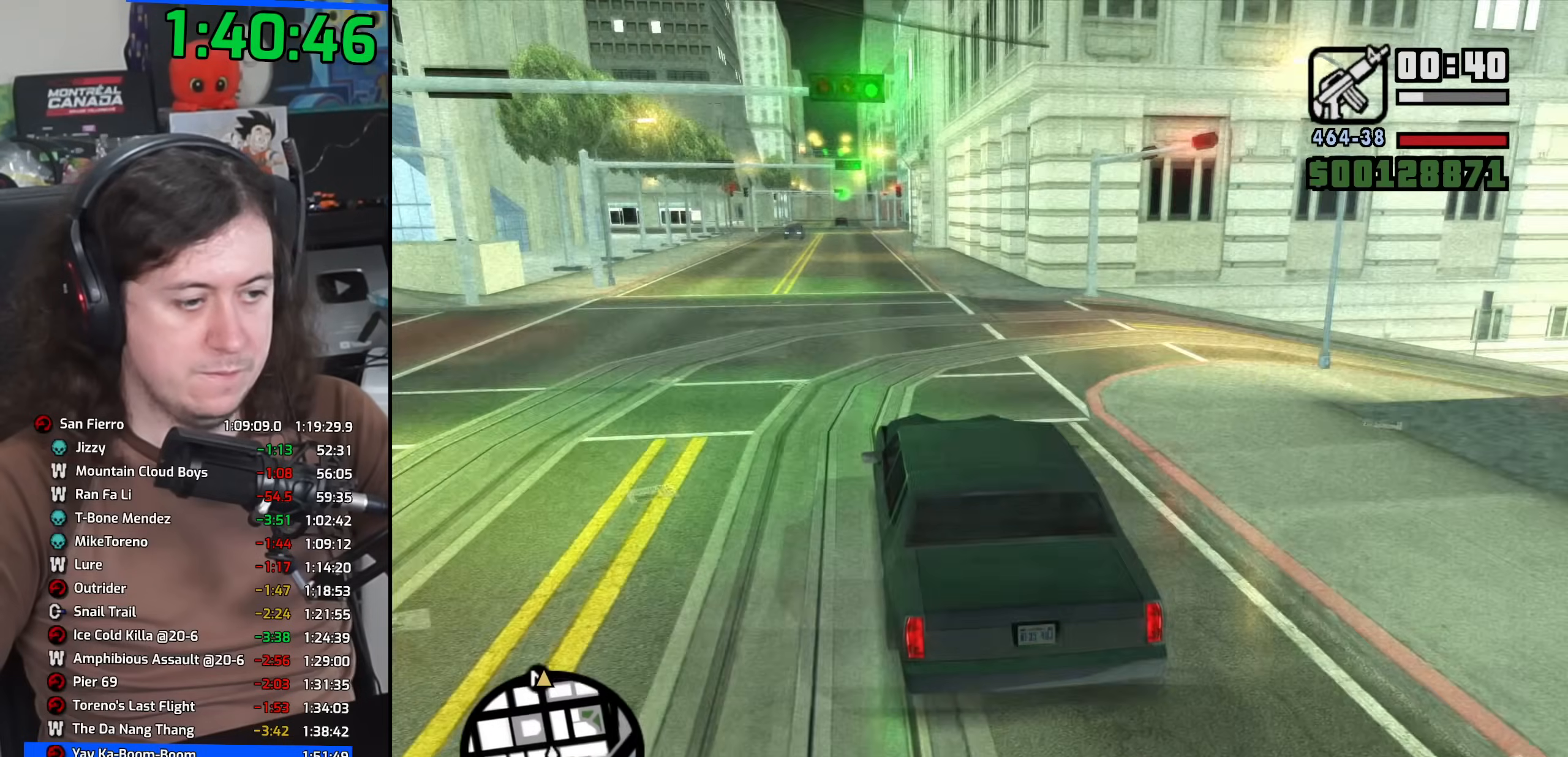
{"keys": ["w"], "mouse": [], "events": []}
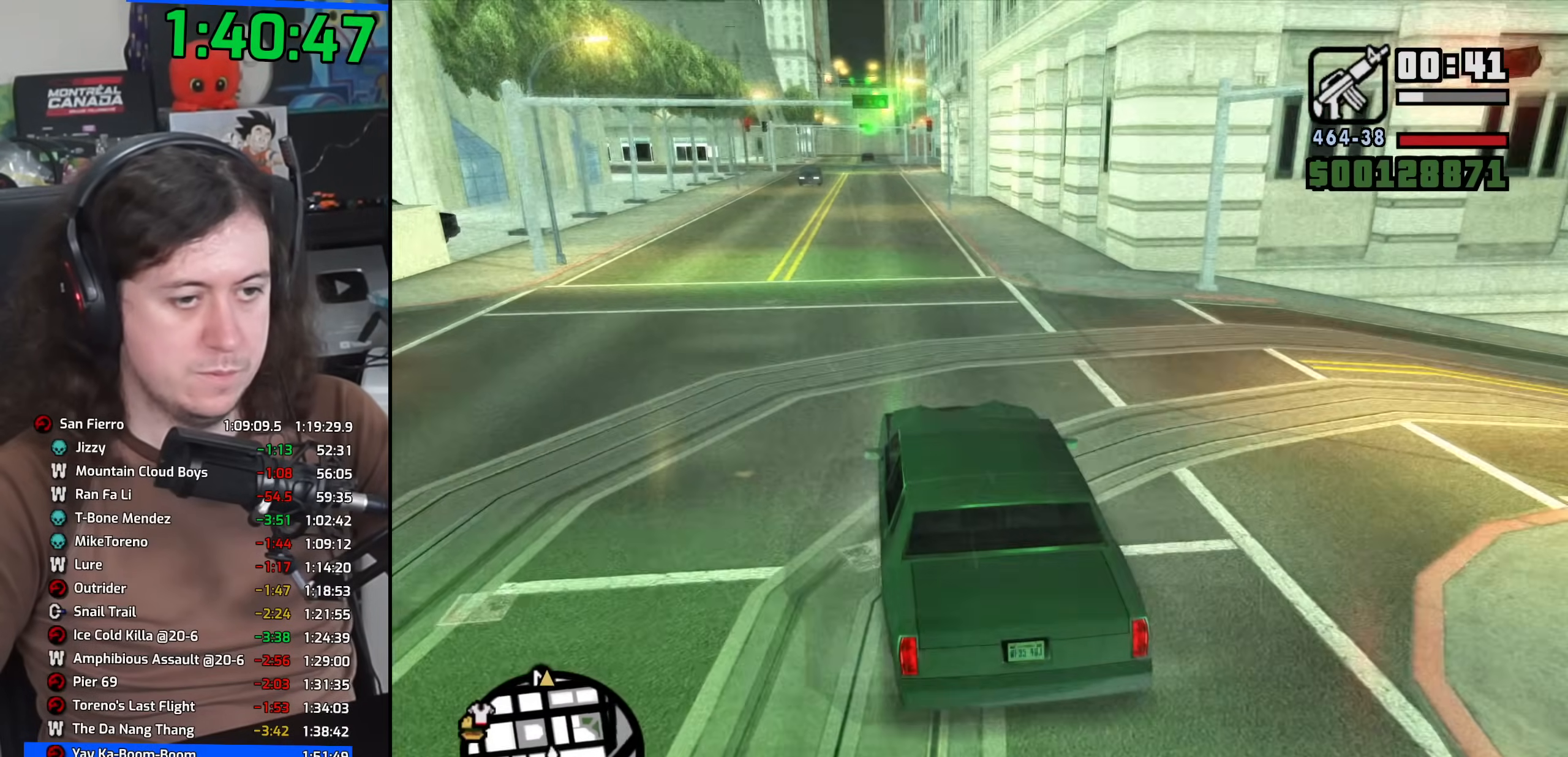
{"keys": ["w"], "mouse": [], "events": []}
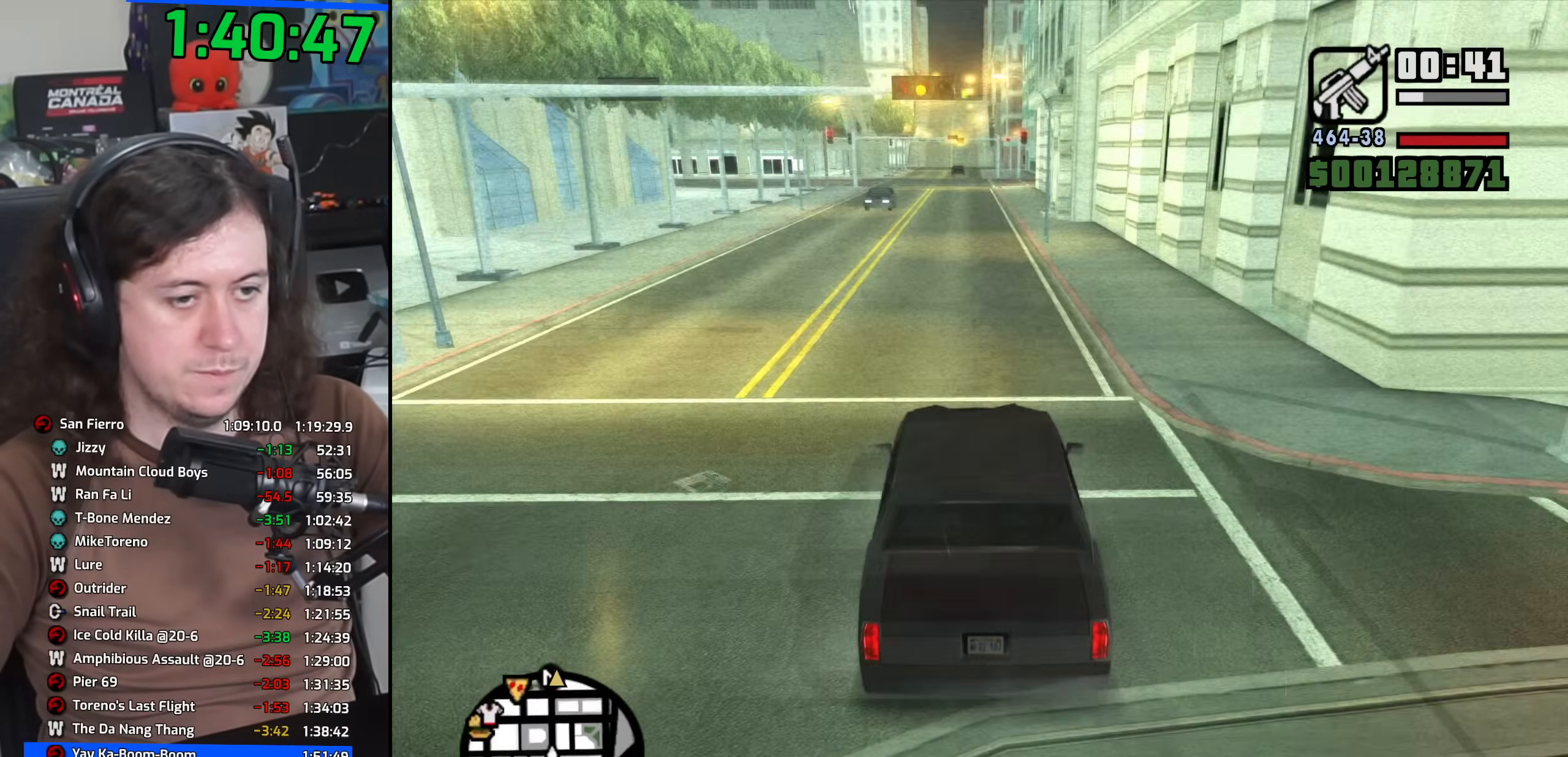
{"keys": ["w"], "mouse": [], "events": []}
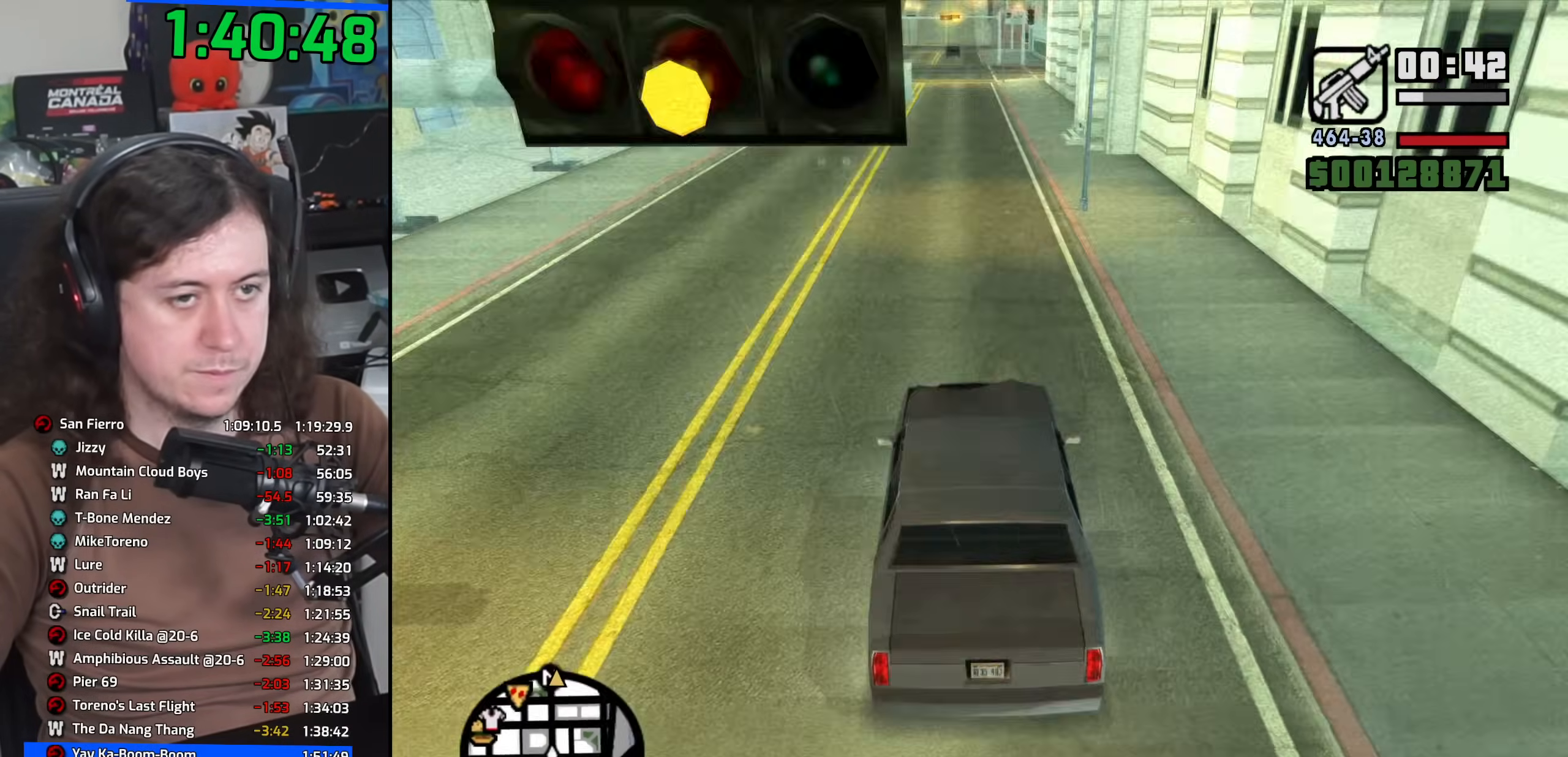
{"keys": ["w"], "mouse": [], "events": []}
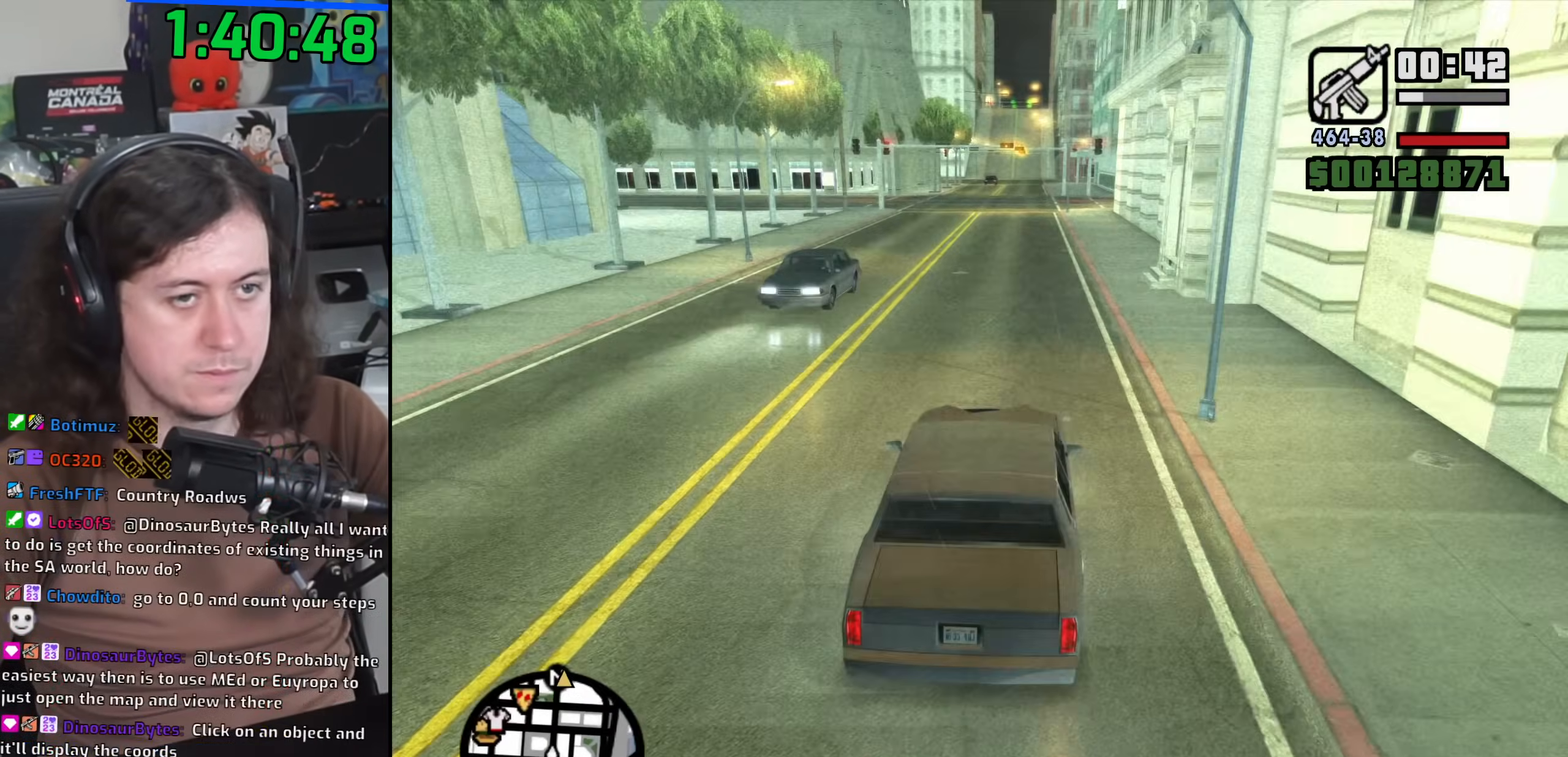
{"keys": ["w"], "mouse": [], "events": []}
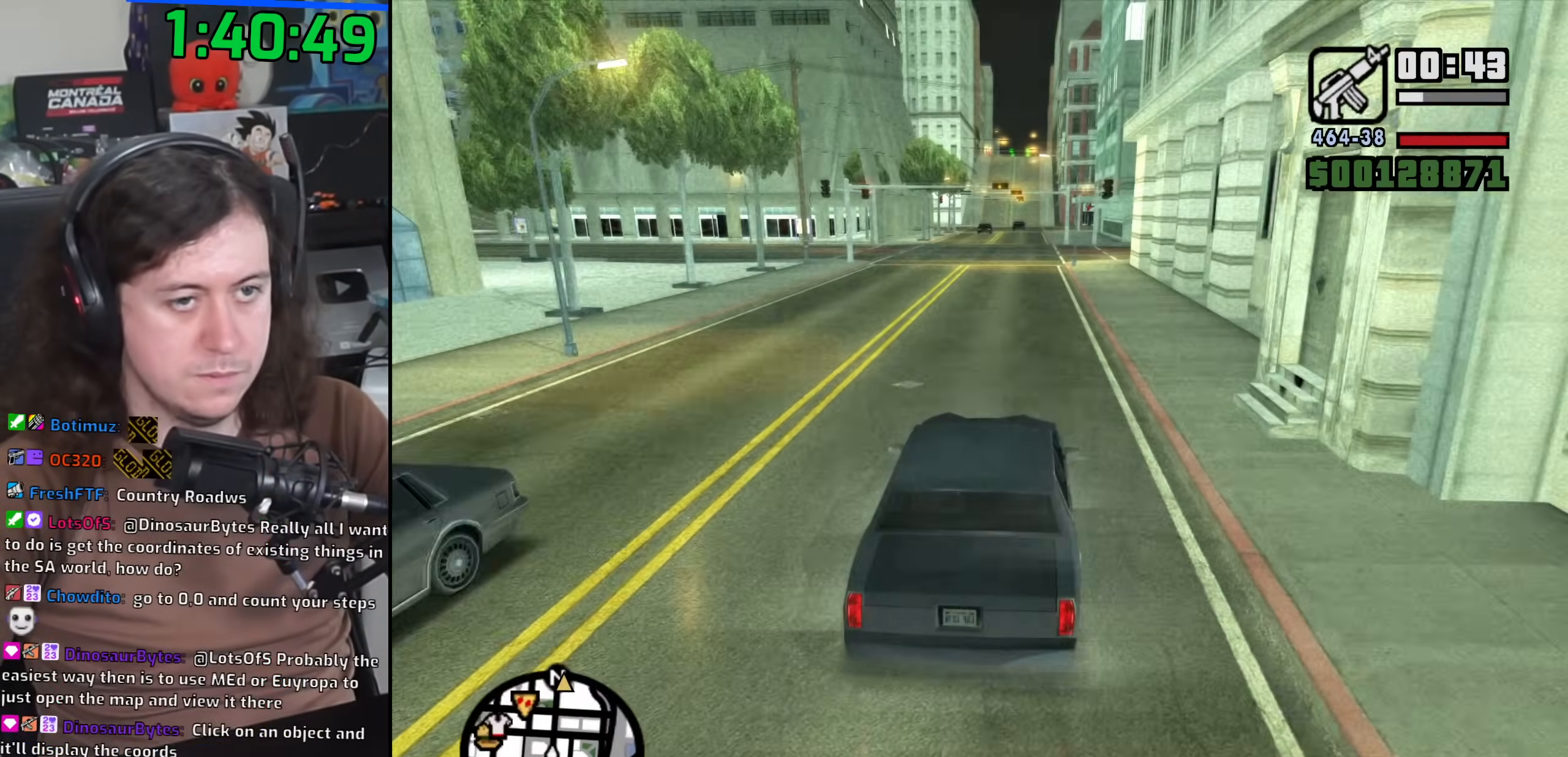
{"keys": ["w"], "mouse": [], "events": []}
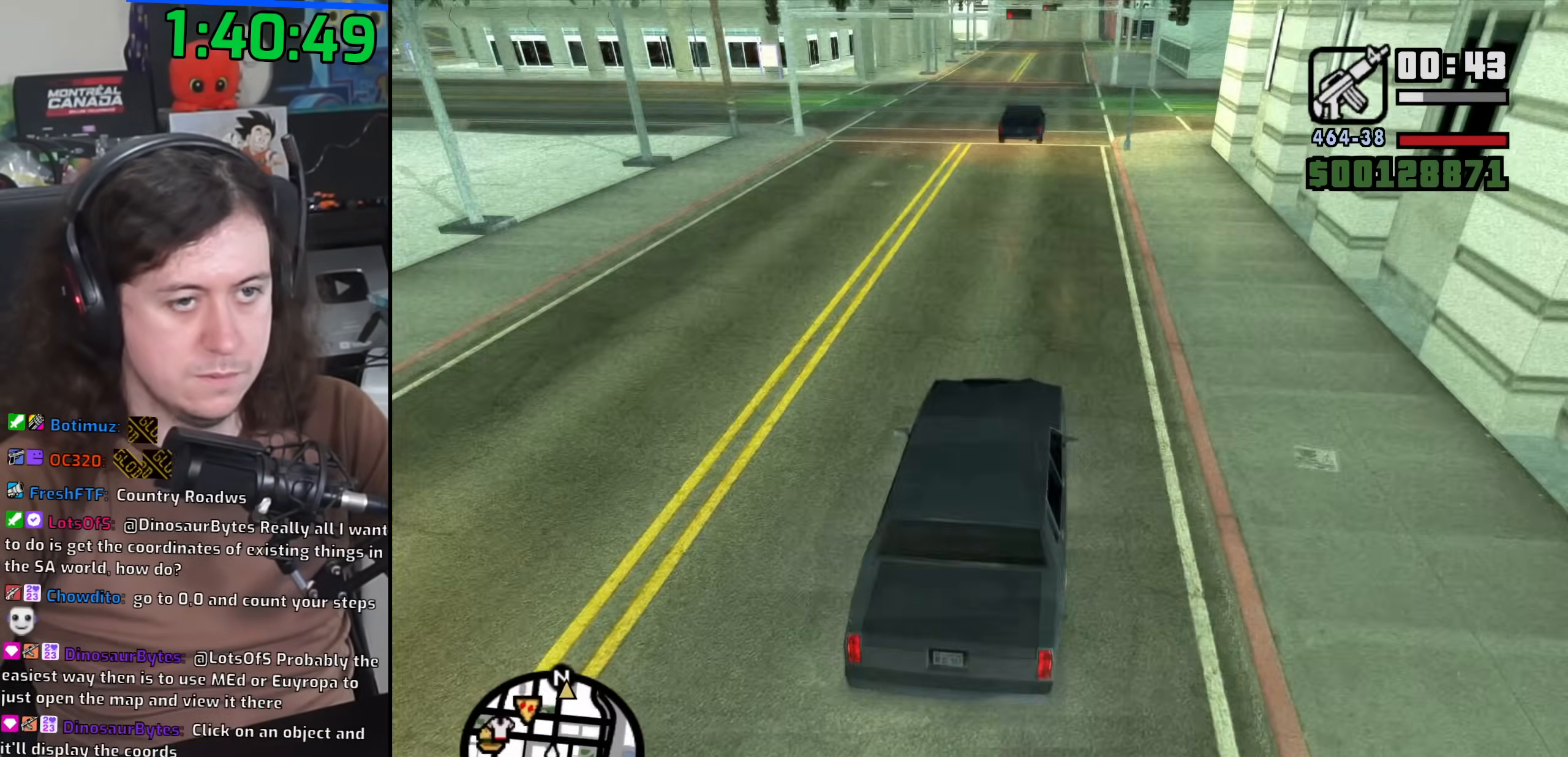
{"keys": ["w"], "mouse": [], "events": [[317, "d", "down"], [467, "d", "up"]]}
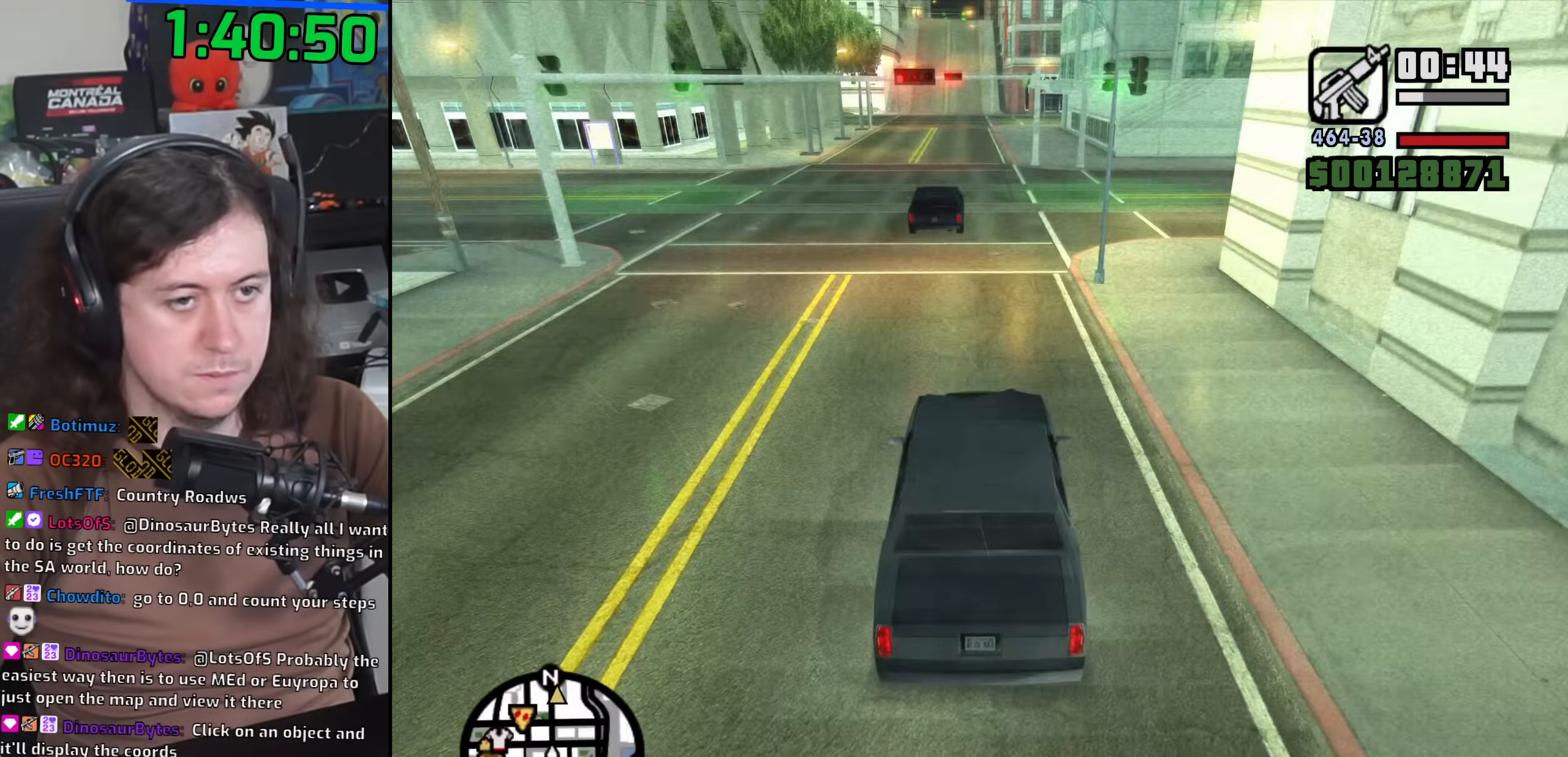
{"keys": ["w"], "mouse": [], "events": [[133, "d", "down"], [200, "d", "up"]]}
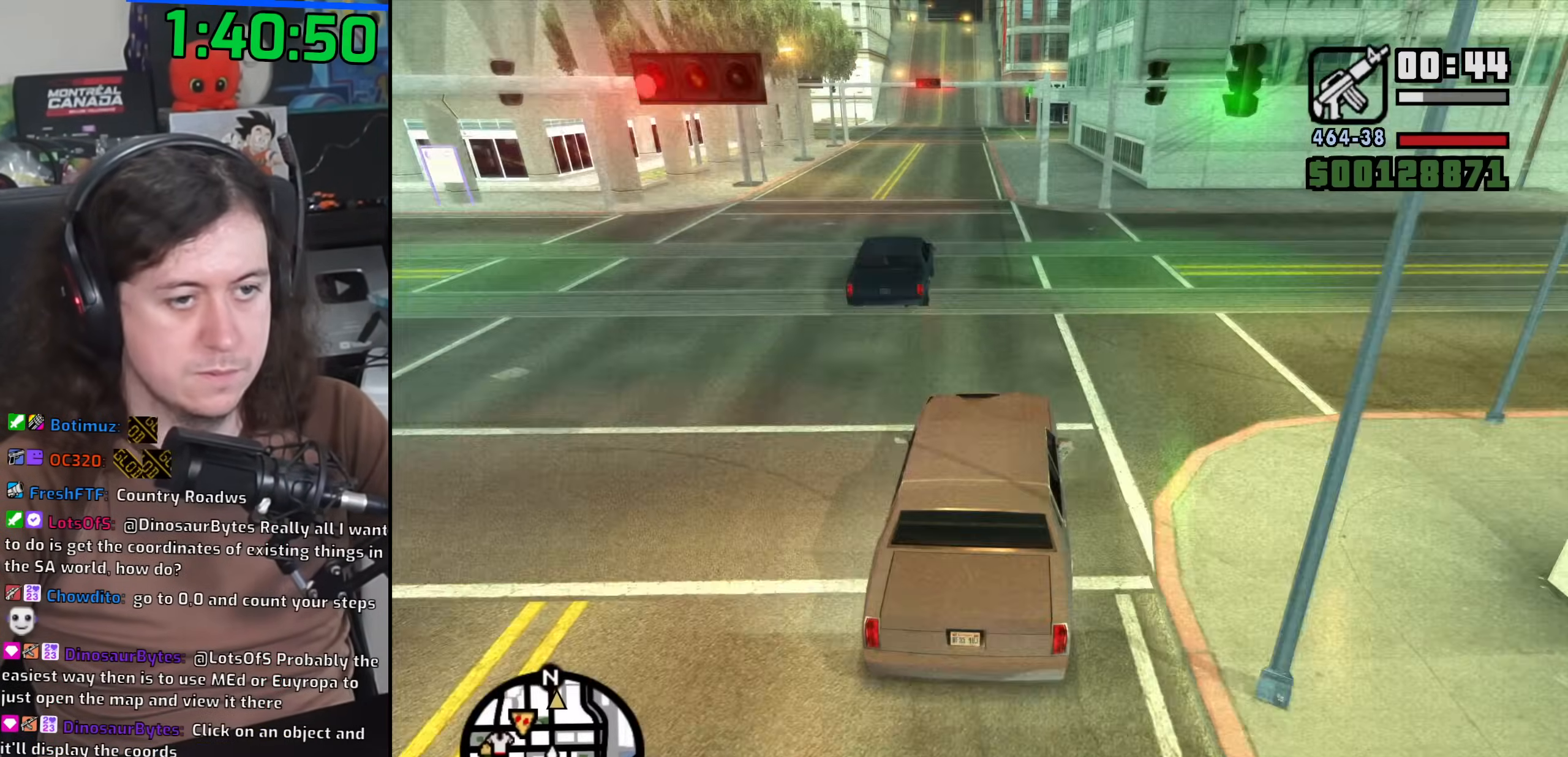
{"keys": ["a", "w"], "mouse": [], "events": [[67, "a", "down"], [183, "a", "up"], [417, "a", "down"]]}
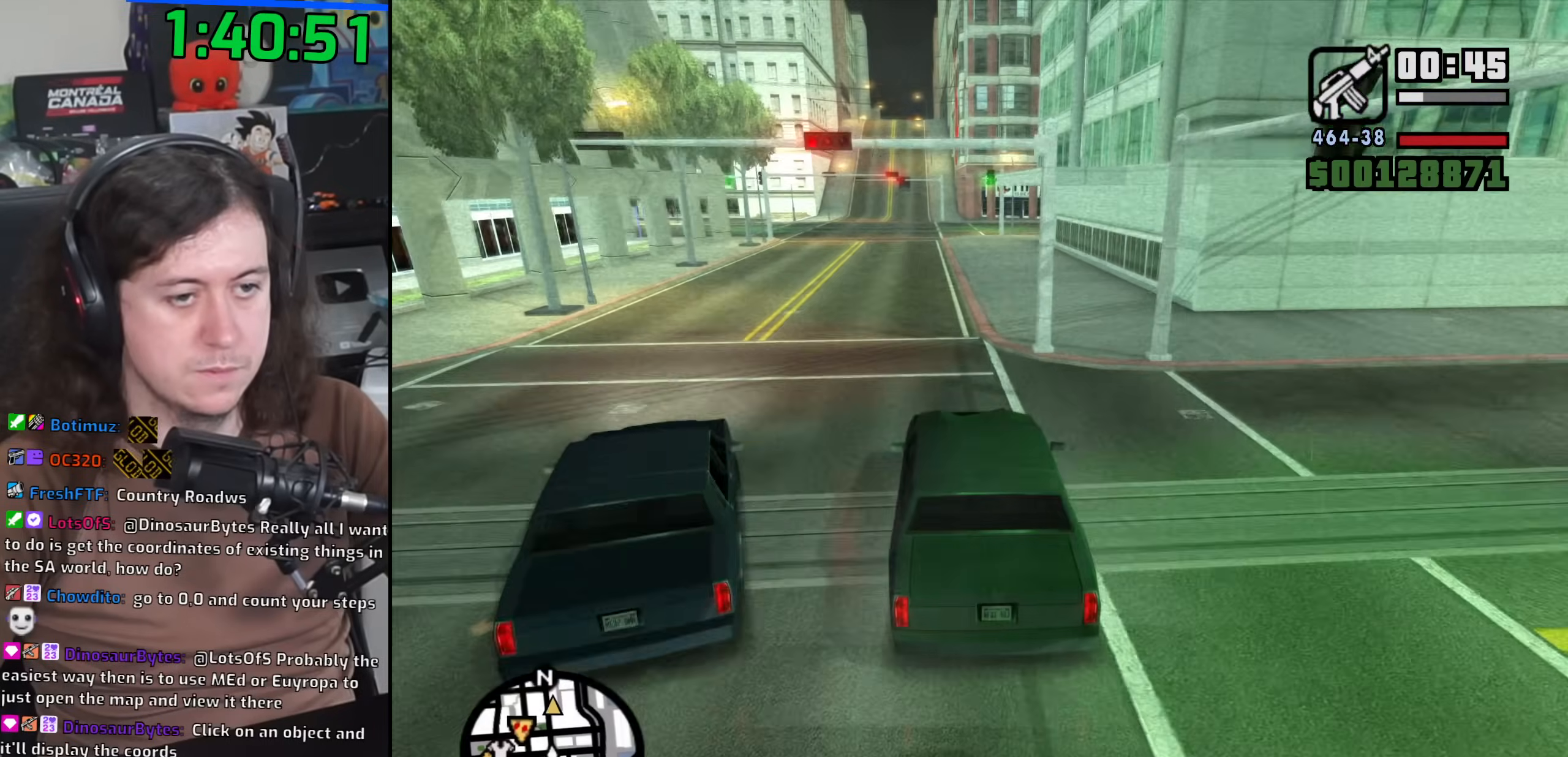
{"keys": ["w"], "mouse": [], "events": [[33, "a", "up"]]}
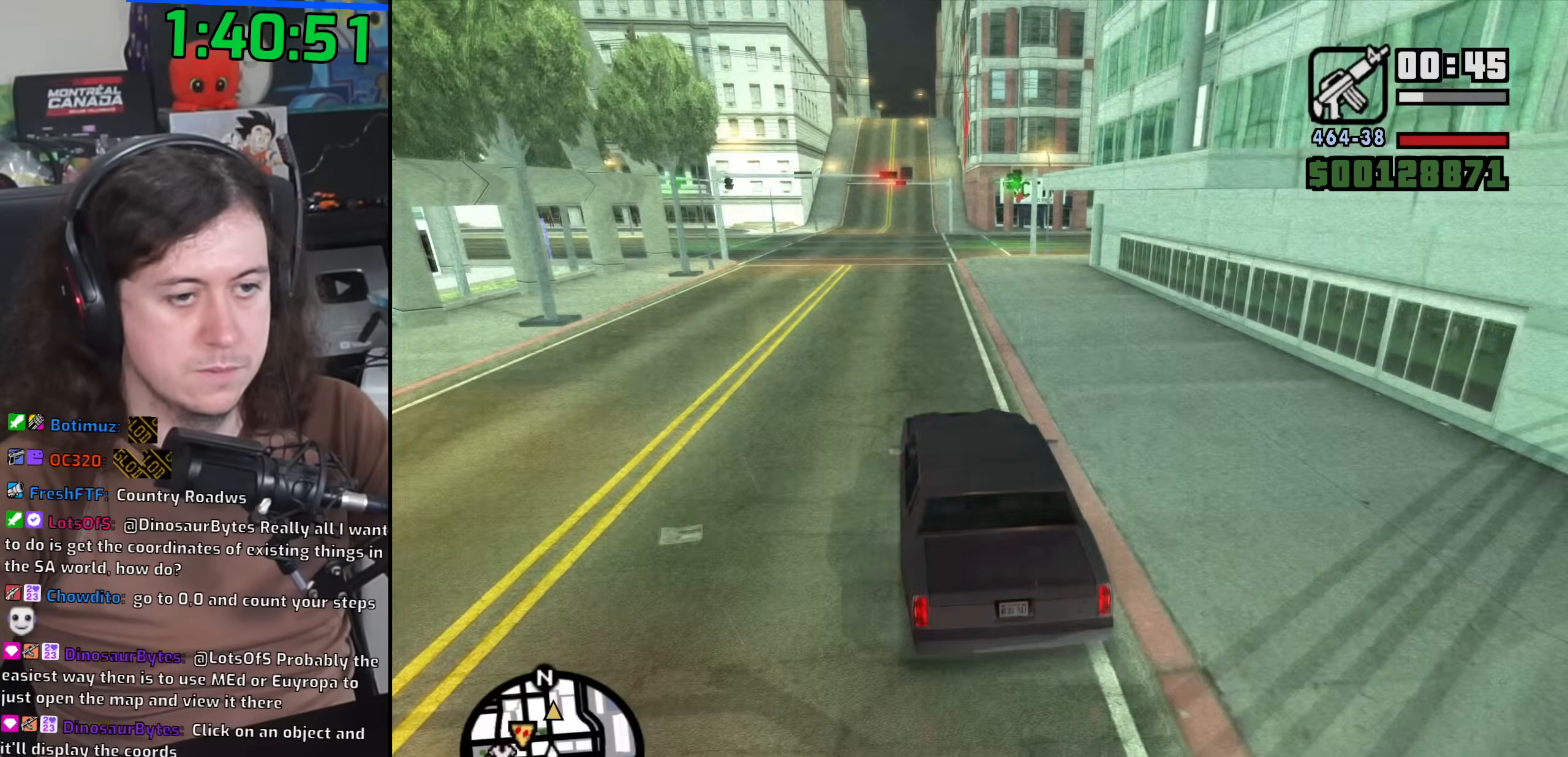
{"keys": ["w"], "mouse": [], "events": [[17, "d", "down"], [83, "d", "up"]]}
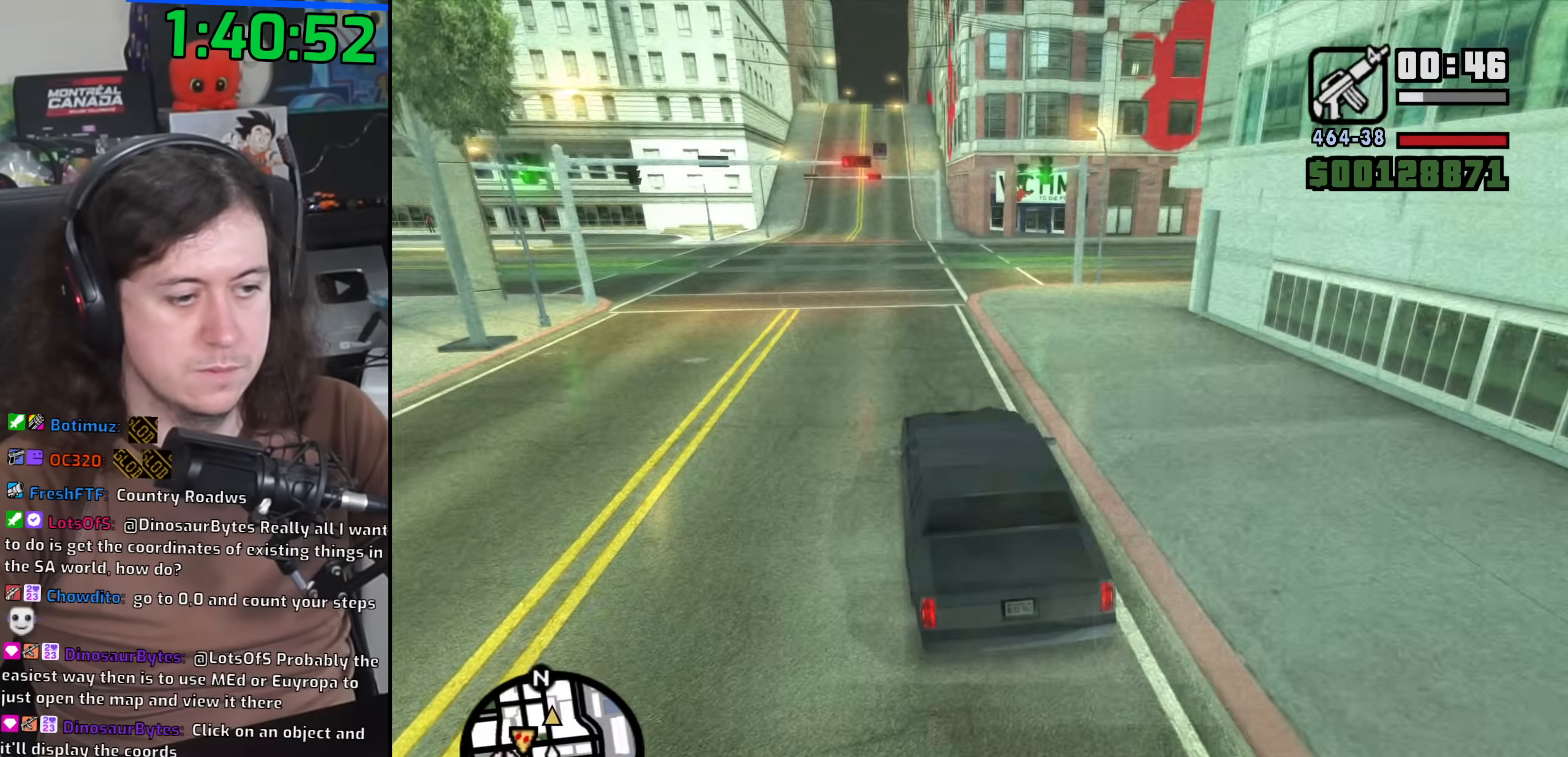
{"keys": ["w"], "mouse": [], "events": []}
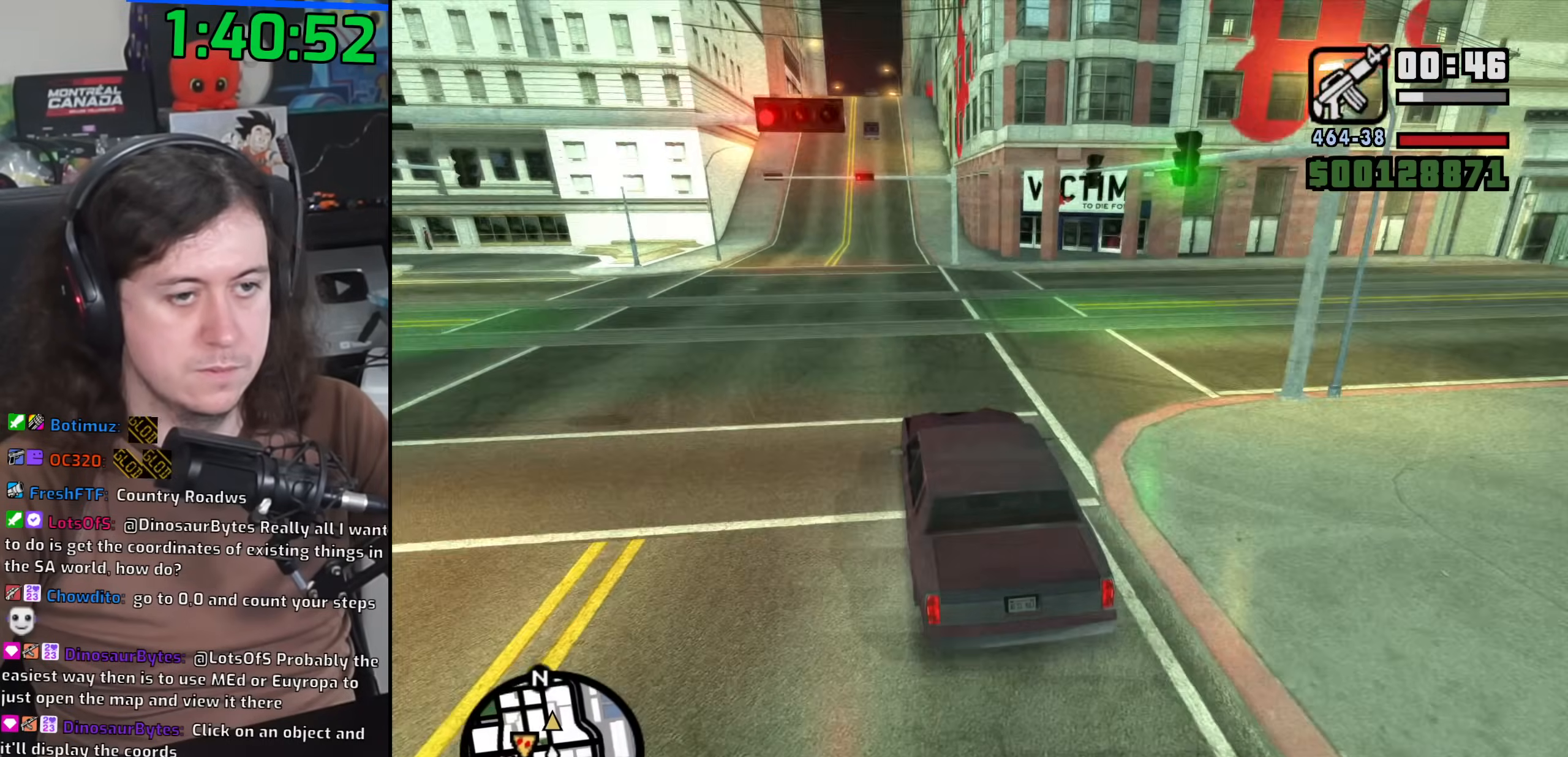
{"keys": ["w"], "mouse": [], "events": []}
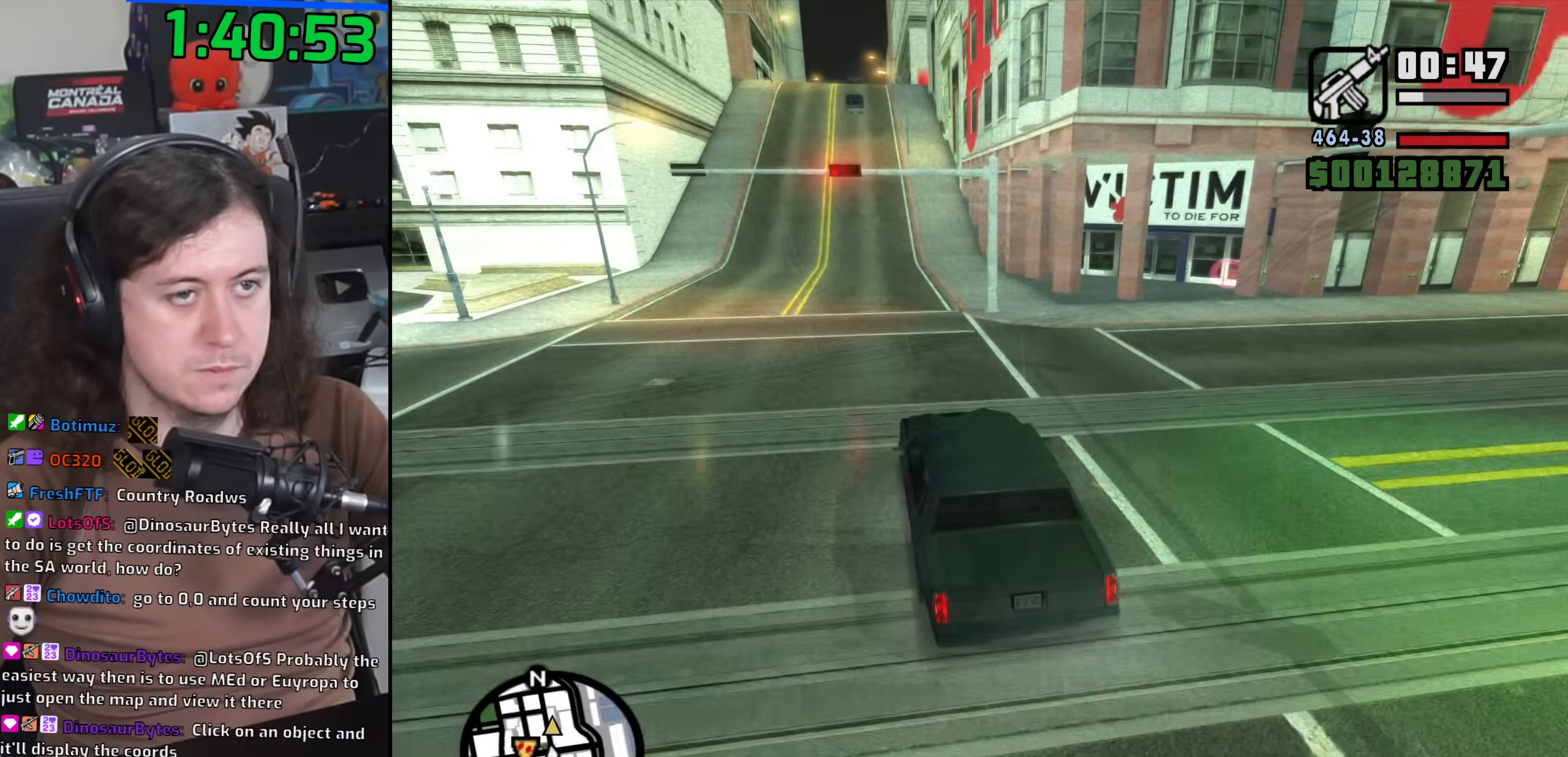
{"keys": ["w"], "mouse": [], "events": []}
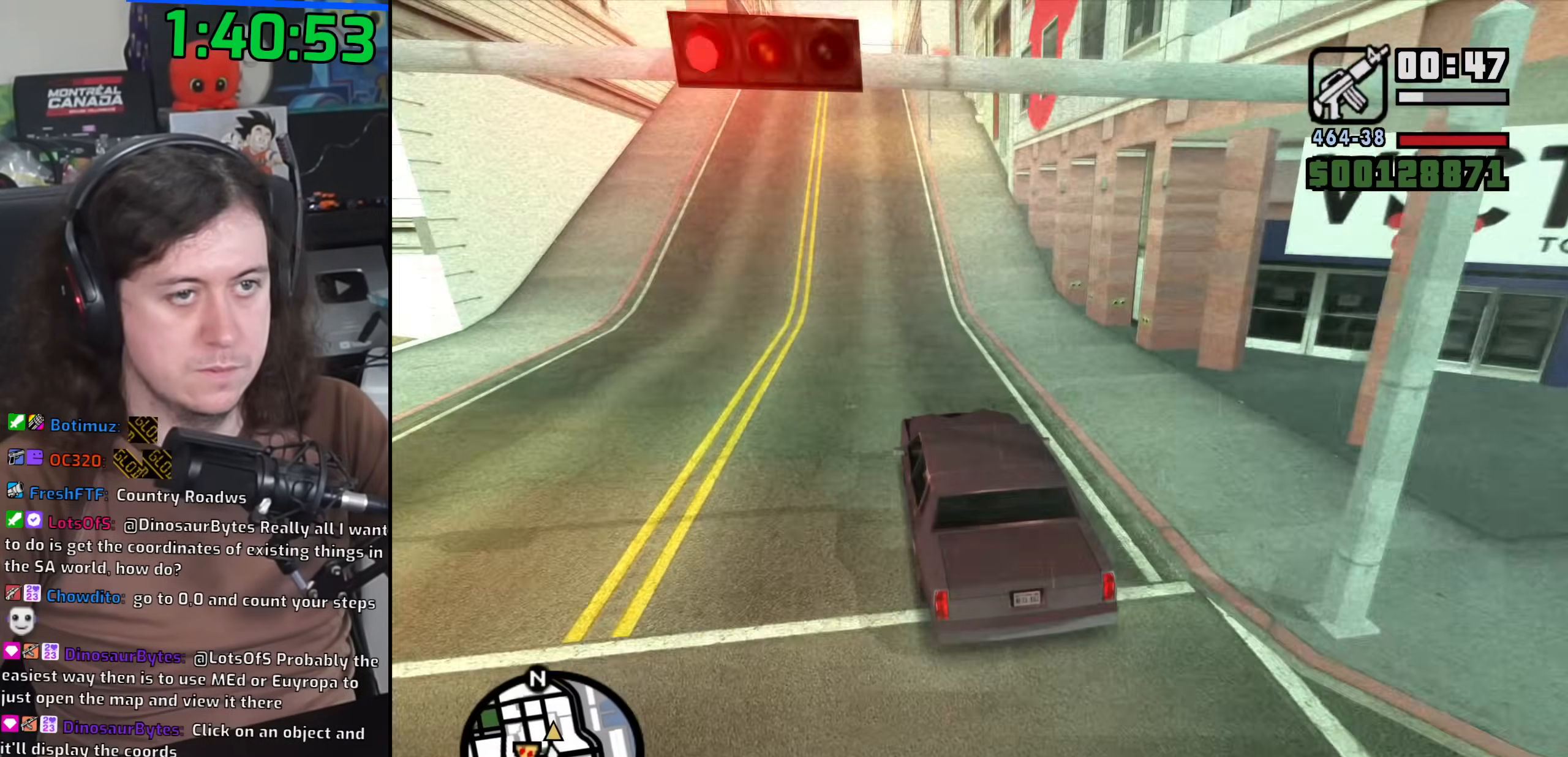
{"keys": ["d", "w"], "mouse": [], "events": [[417, "d", "down"]]}
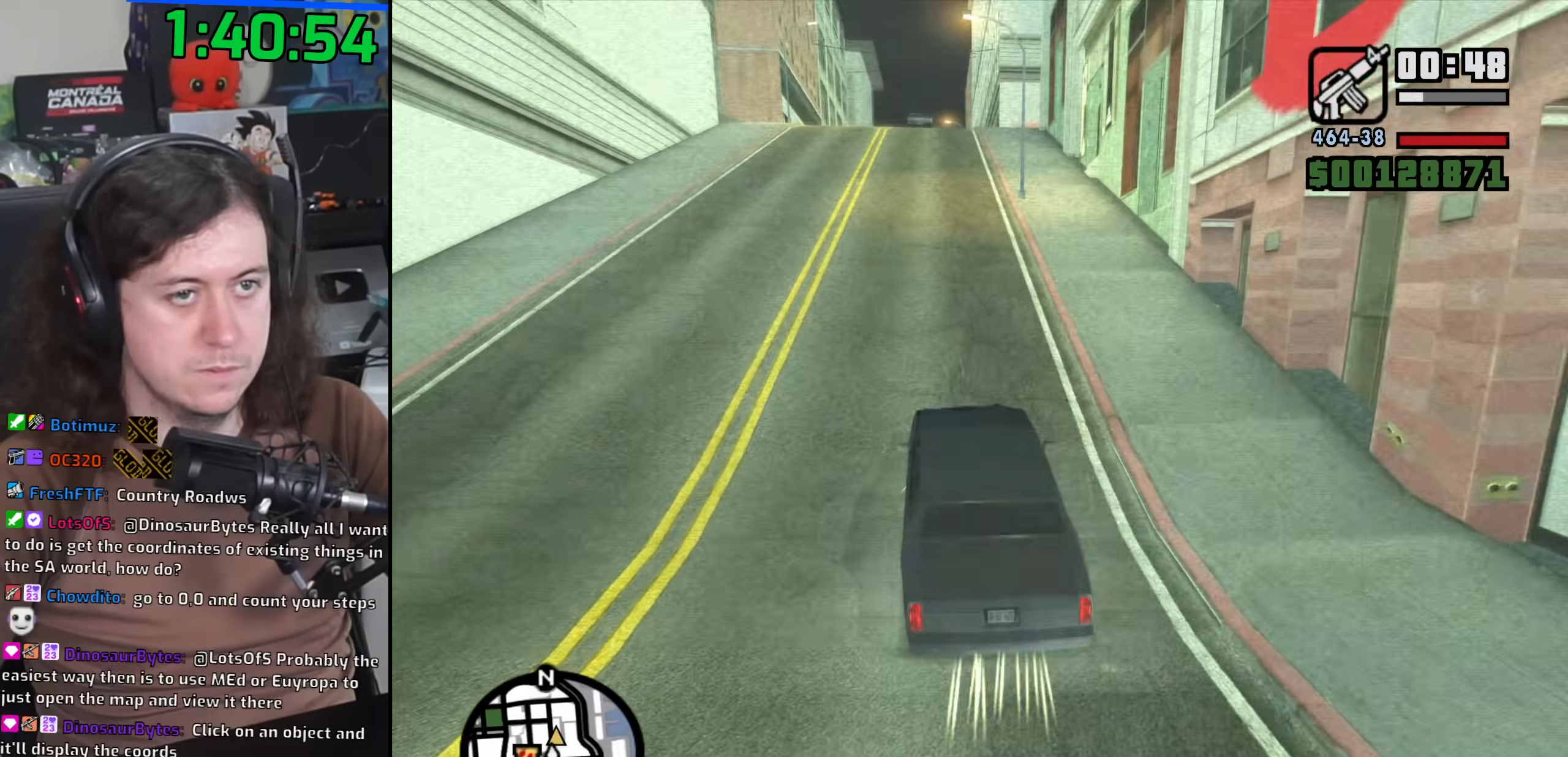
{"keys": ["w"], "mouse": [], "events": [[17, "d", "up"], [167, "d", "down"], [283, "d", "up"], [417, "d", "down"], [500, "d", "up"]]}
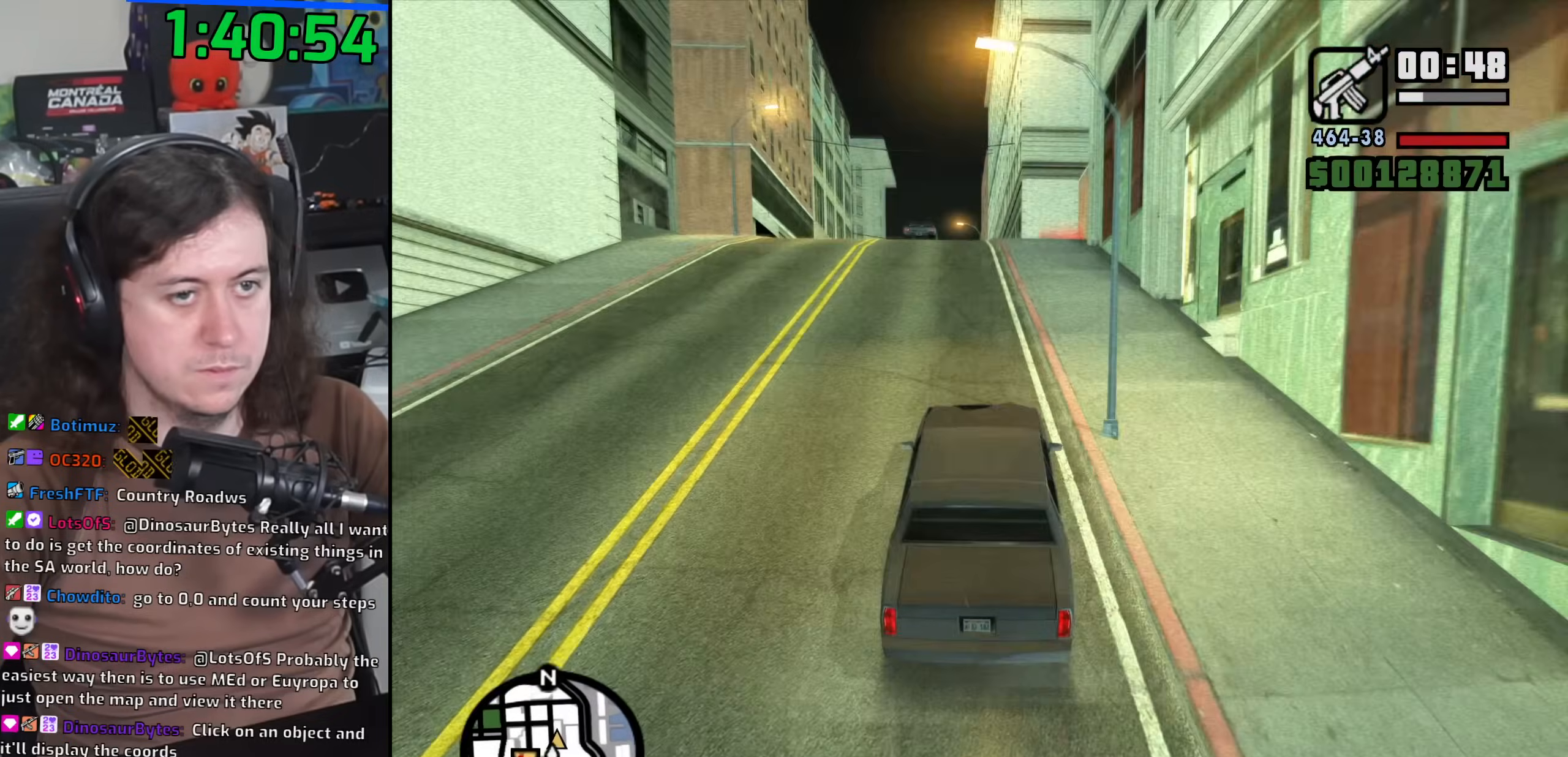
{"keys": ["w"], "mouse": [], "events": [[100, "d", "down"], [217, "d", "up"], [400, "d", "down"], [450, "d", "up"]]}
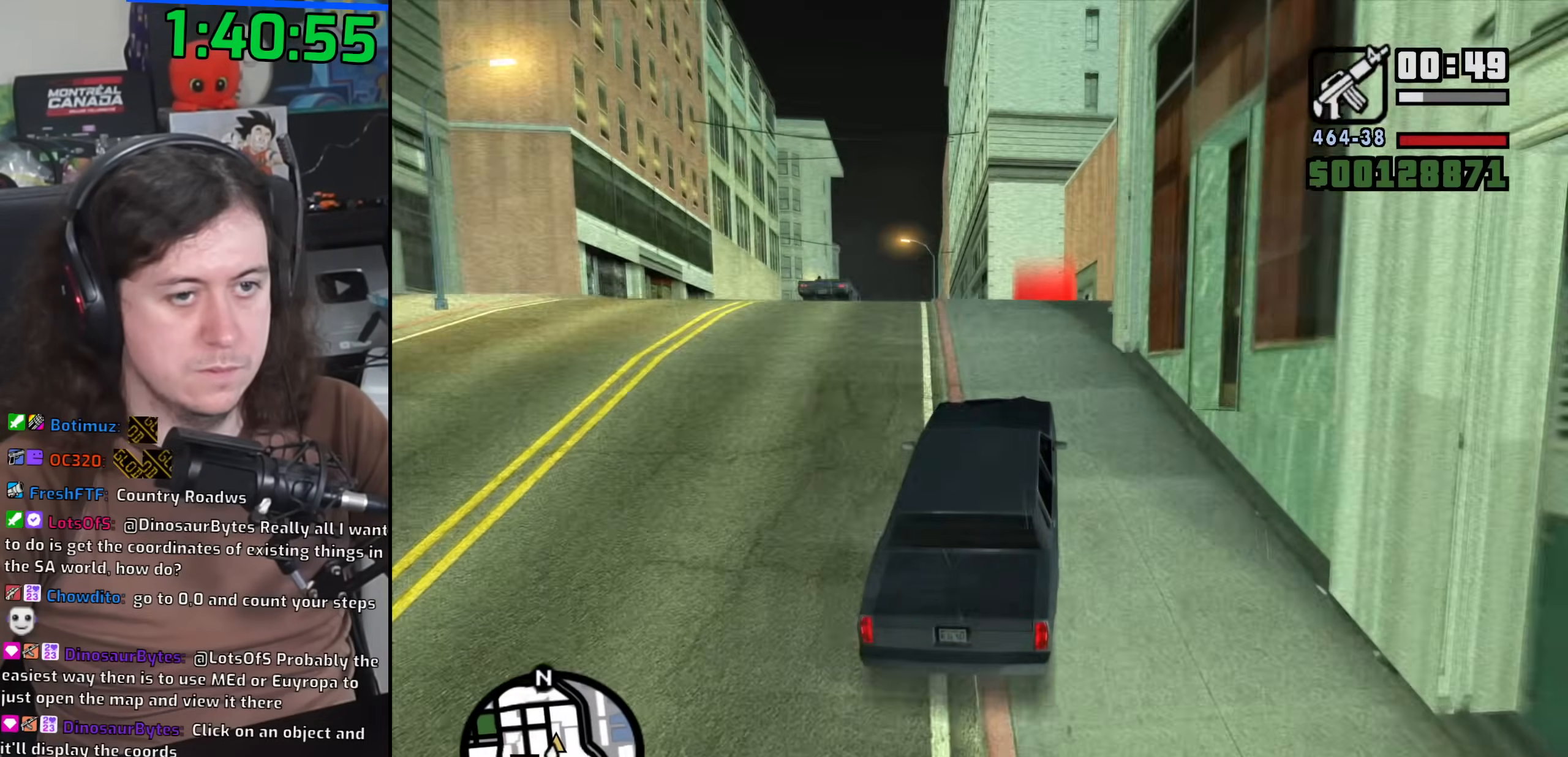
{"keys": ["w"], "mouse": [], "events": []}
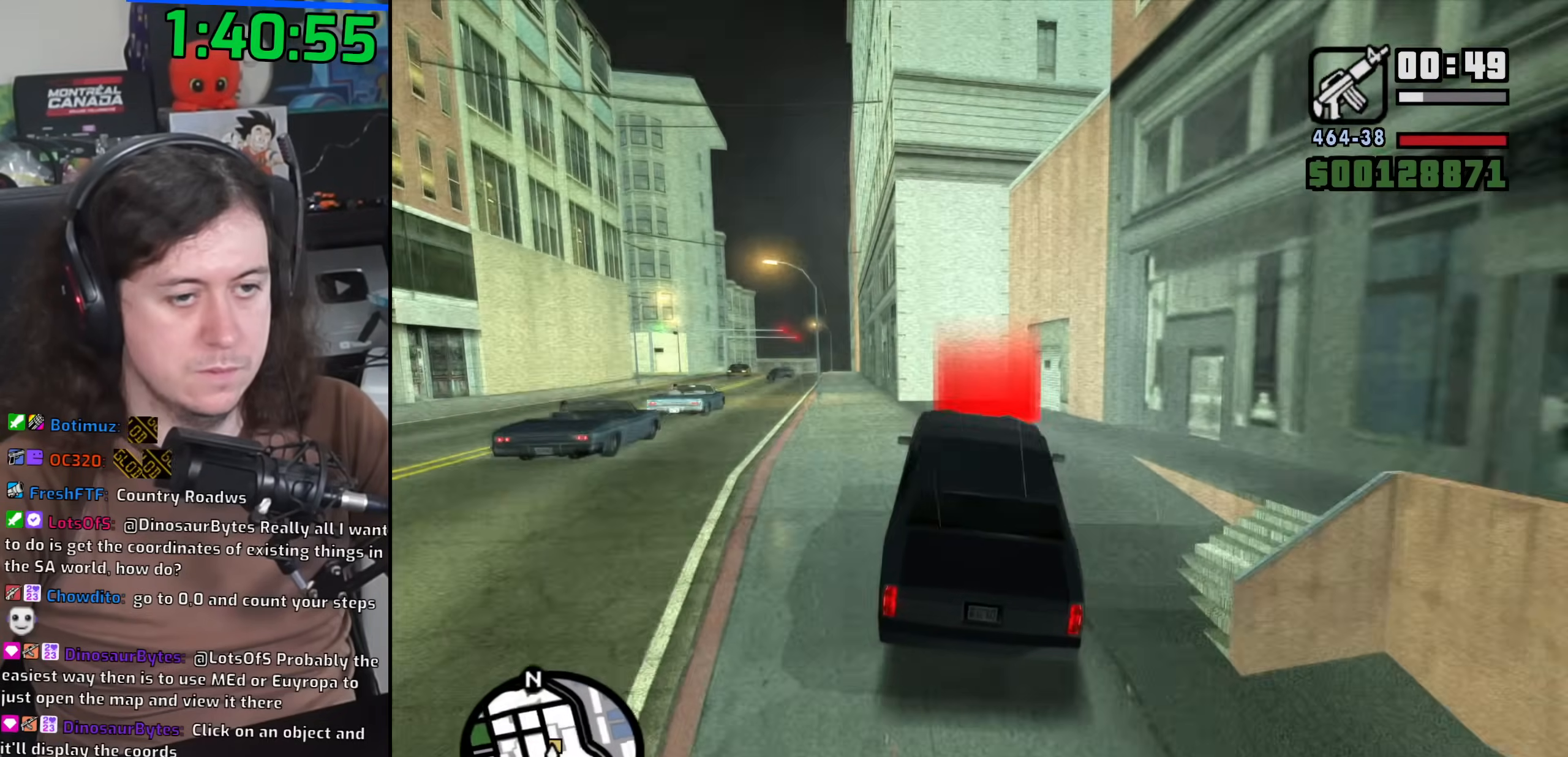
{"keys": ["f"], "mouse": [], "events": [[67, "w", "up"], [100, "f", "down"]]}
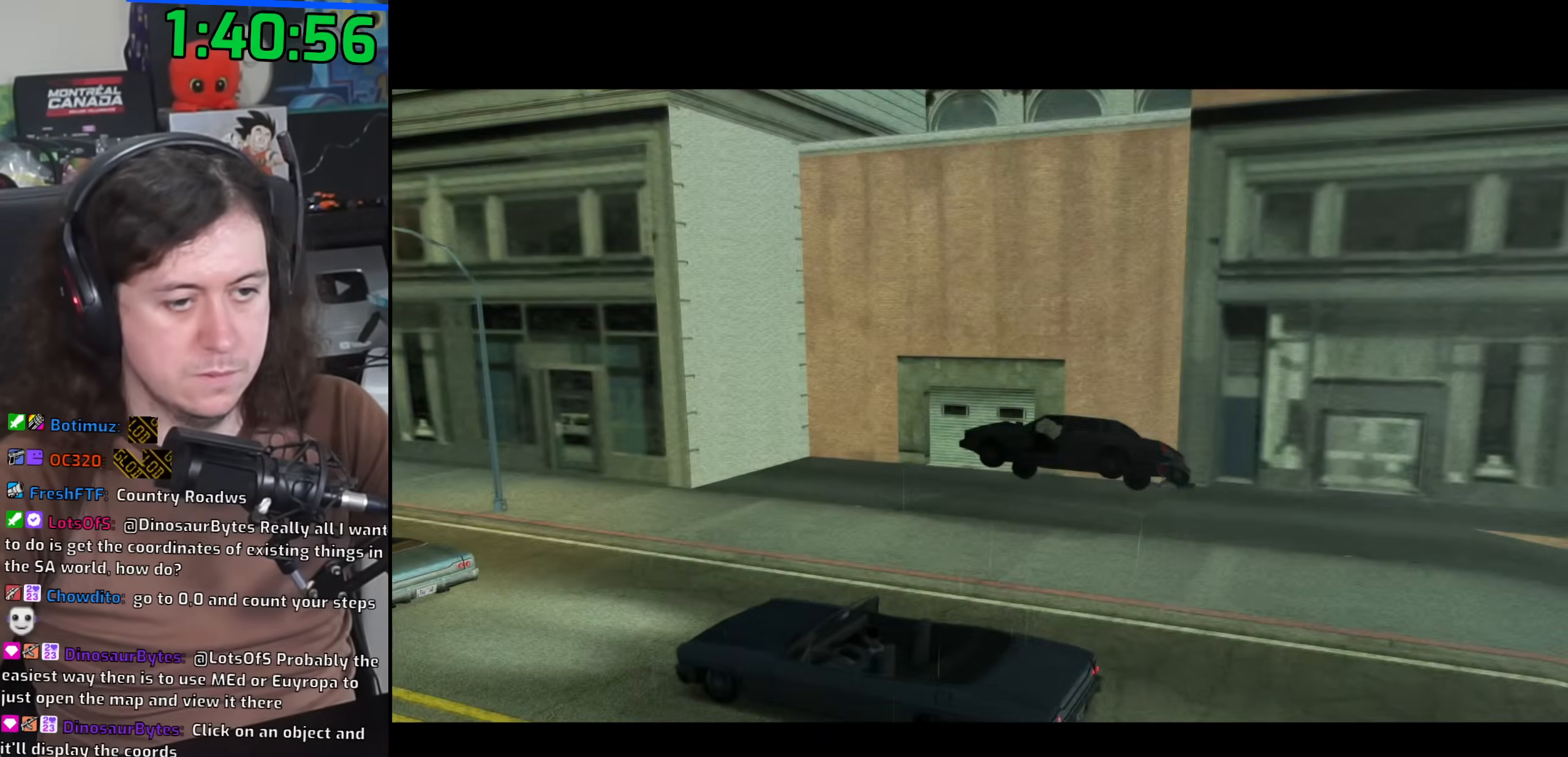
{"keys": ["a", "space", "w"], "mouse": [], "events": [[133, "f", "up"], [267, "a", "down"], [267, "w", "down"], [367, "a", "up"], [367, "w", "up"], [400, "d", "down"], [433, "space", "down"], [483, "d", "up"], [500, "a", "down"], [500, "w", "down"]]}
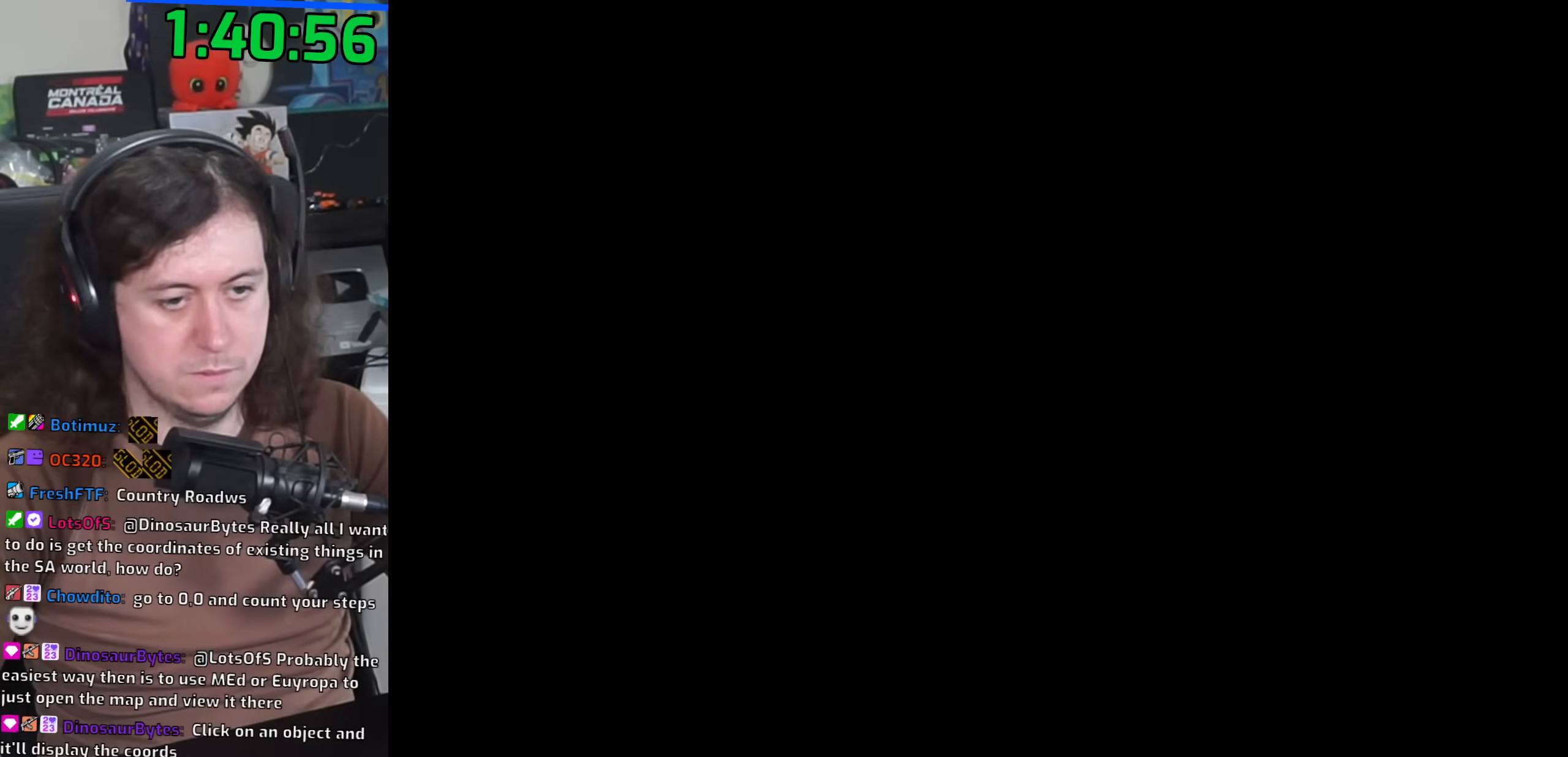
{"keys": ["a", "w"], "mouse": [], "events": [[33, "space", "up"], [83, "a", "up"], [100, "d", "down"], [100, "w", "up"], [150, "space", "down"], [200, "d", "up"], [233, "a", "down"], [233, "w", "down"], [267, "space", "up"], [333, "a", "up"], [333, "d", "down"], [333, "w", "up"], [417, "space", "down"], [450, "a", "down"], [450, "d", "up"], [450, "w", "down"], [500, "space", "up"]]}
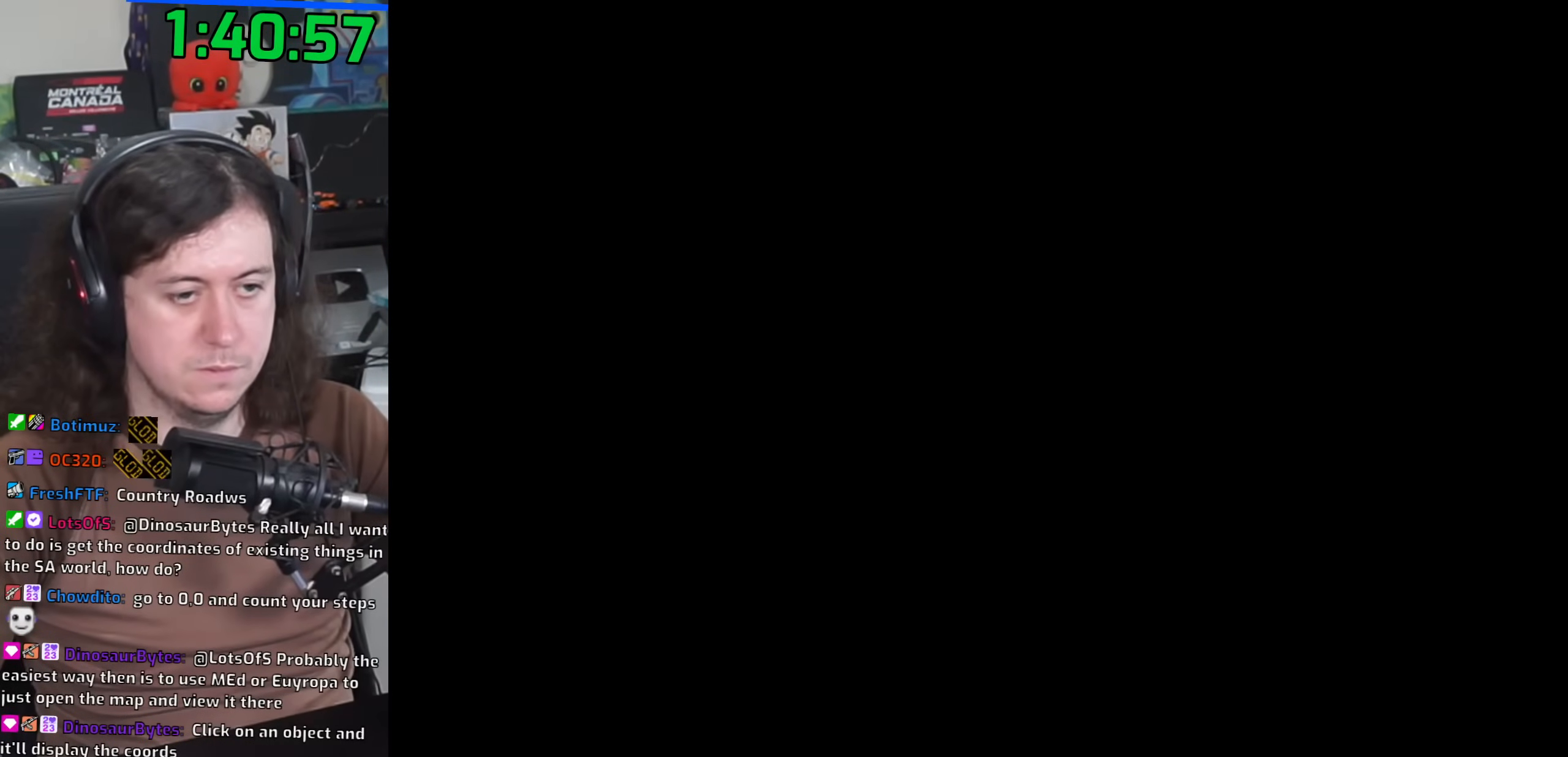
{"keys": ["d"], "mouse": [], "events": [[50, "a", "up"], [50, "d", "down"], [50, "w", "up"], [100, "space", "down"], [150, "d", "up"], [167, "a", "down"], [167, "w", "down"], [200, "space", "up"], [267, "a", "up"], [267, "w", "up"], [283, "d", "down"], [317, "space", "down"], [367, "d", "up"], [400, "a", "down"], [400, "w", "down"], [467, "a", "up"], [467, "space", "up"], [467, "w", "up"], [483, "d", "down"]]}